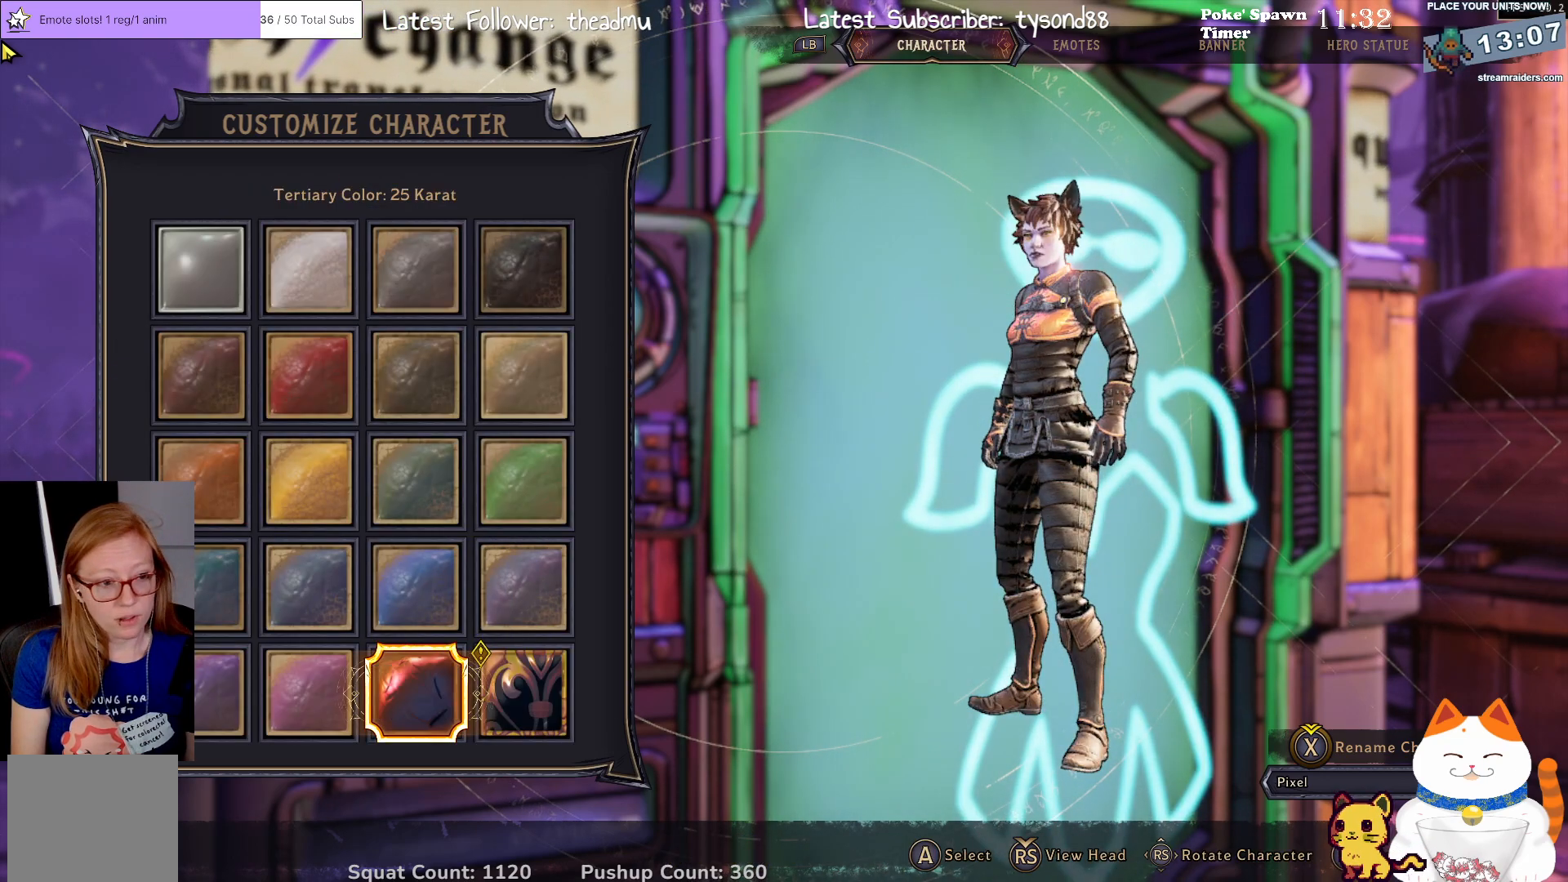
Gameplay with a controller (Xbox layout); each line is a JSON object with the inputs held at the frame after it. "events" lists button and stick changes between this image and that frame as [ms after this image, input, new state], when the widget could be followed in between.
{"buttons": [], "left_stick": "center", "right_stick": "center", "events": []}
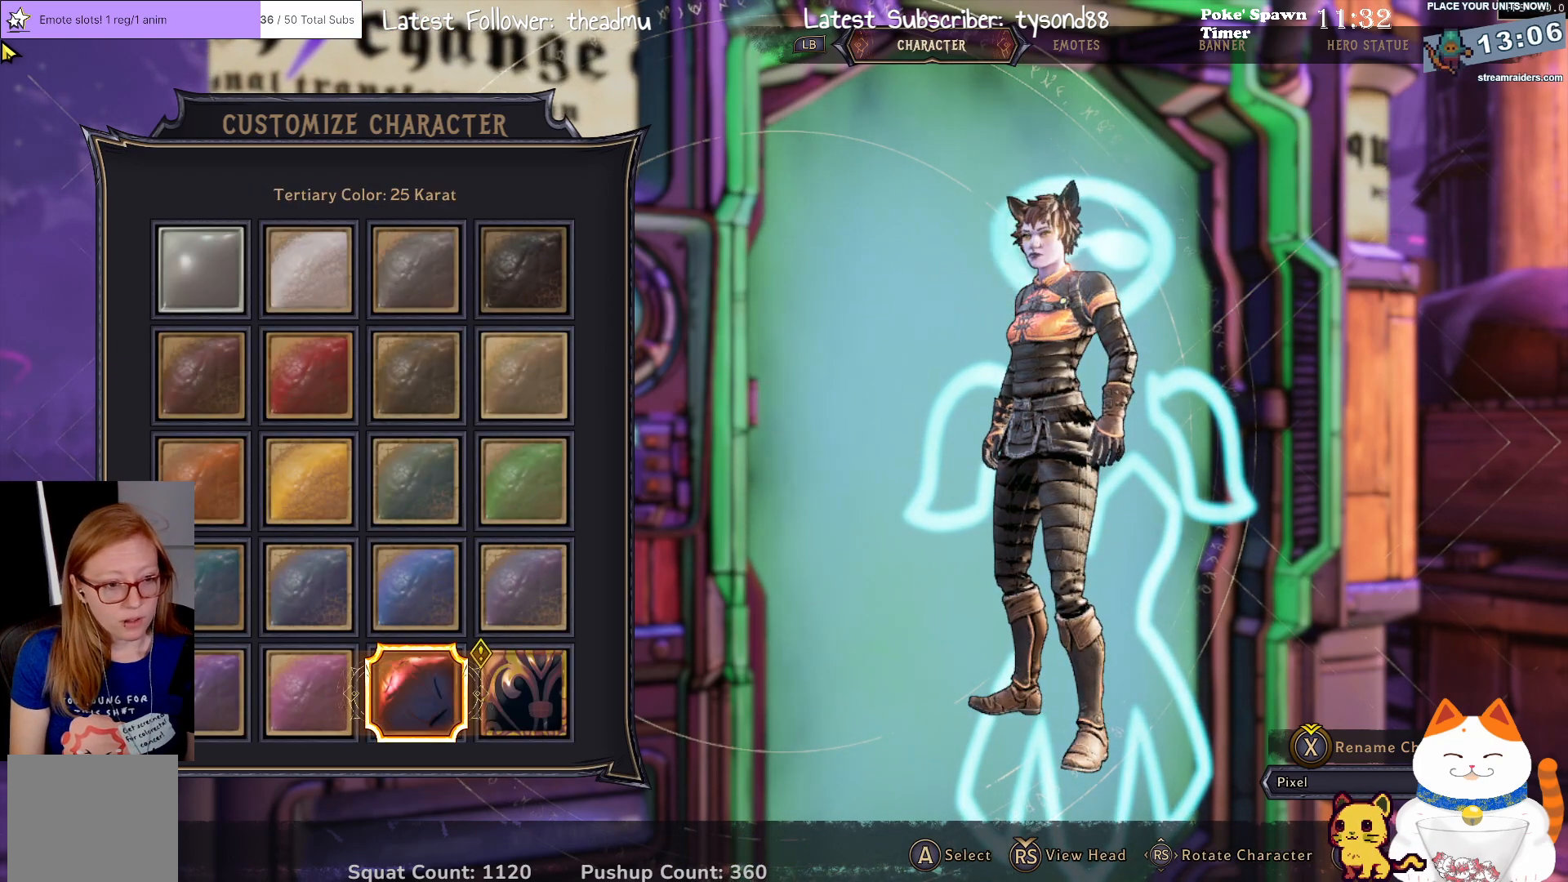
{"buttons": [], "left_stick": "center", "right_stick": "center", "events": []}
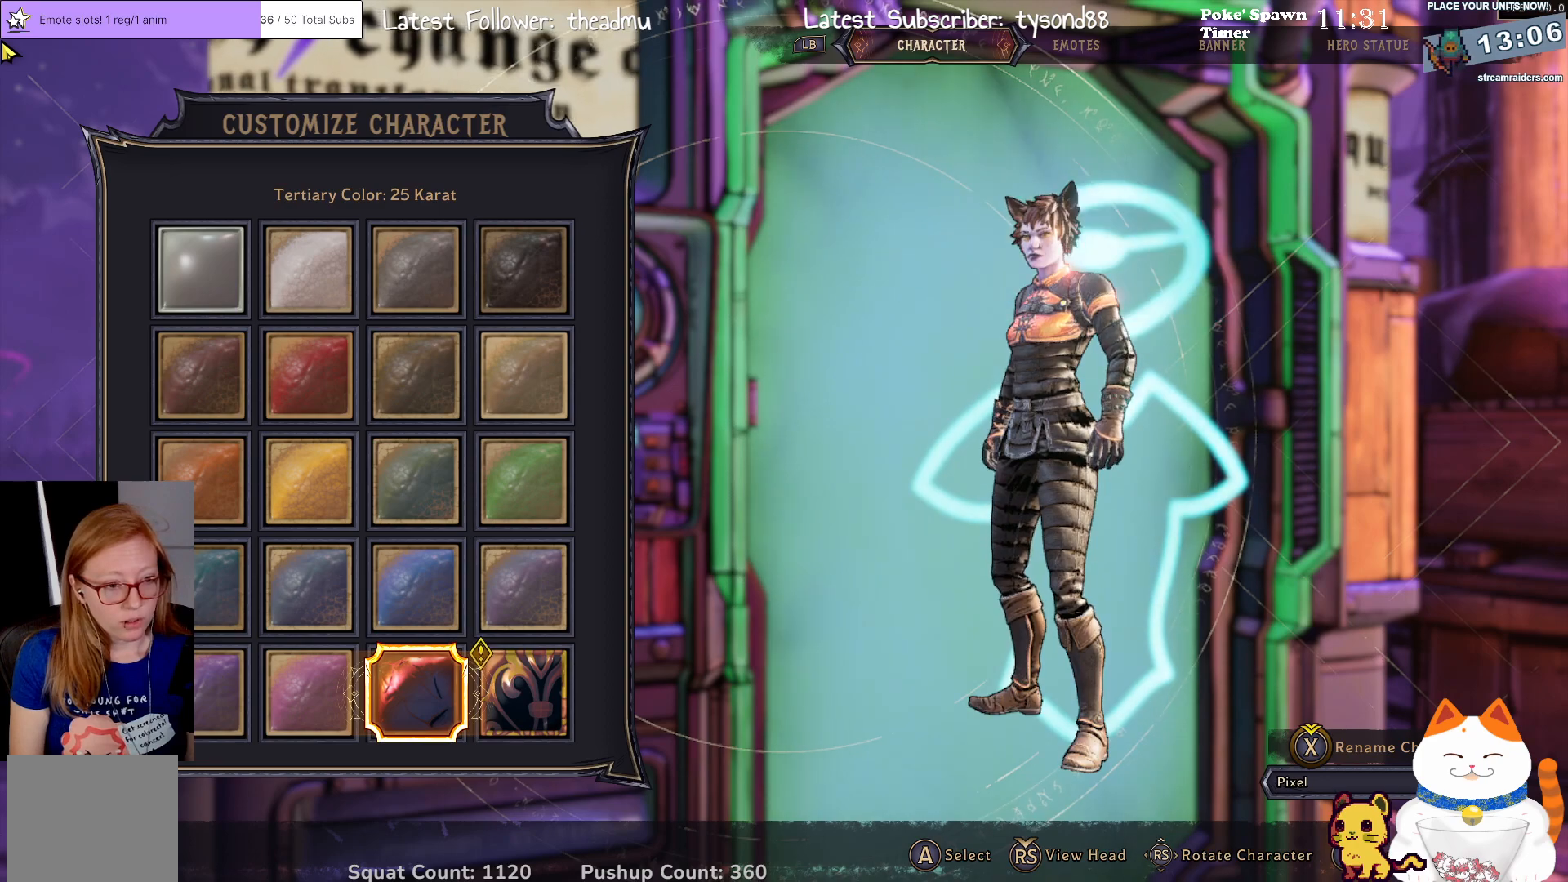
{"buttons": [], "left_stick": "center", "right_stick": "center", "events": []}
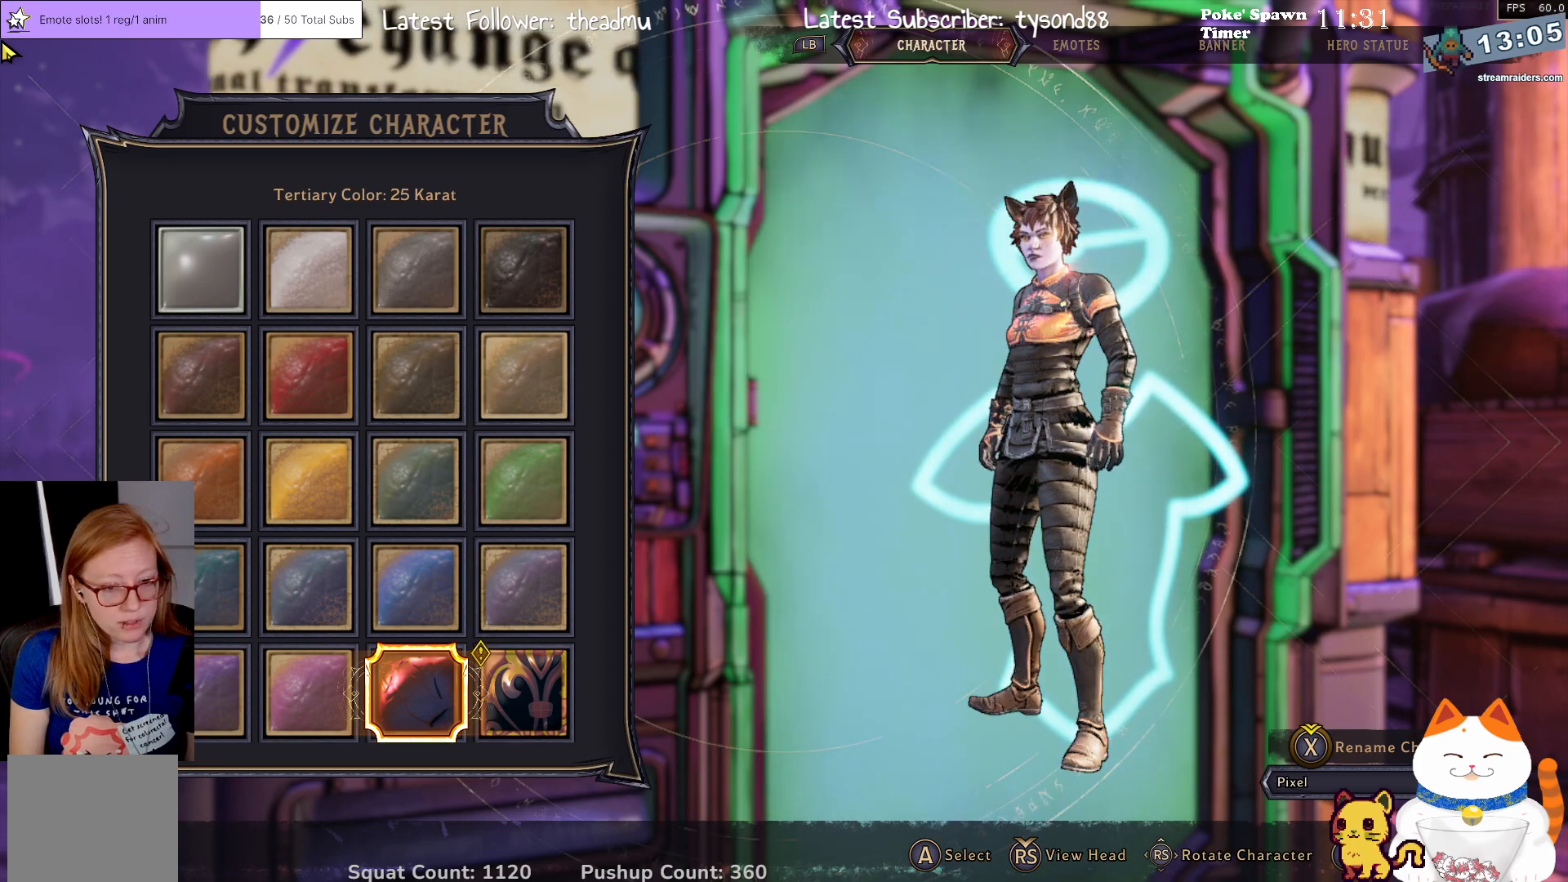
{"buttons": [], "left_stick": "center", "right_stick": "center", "events": [[333, "DPAD_RIGHT", "down"], [500, "DPAD_RIGHT", "up"]]}
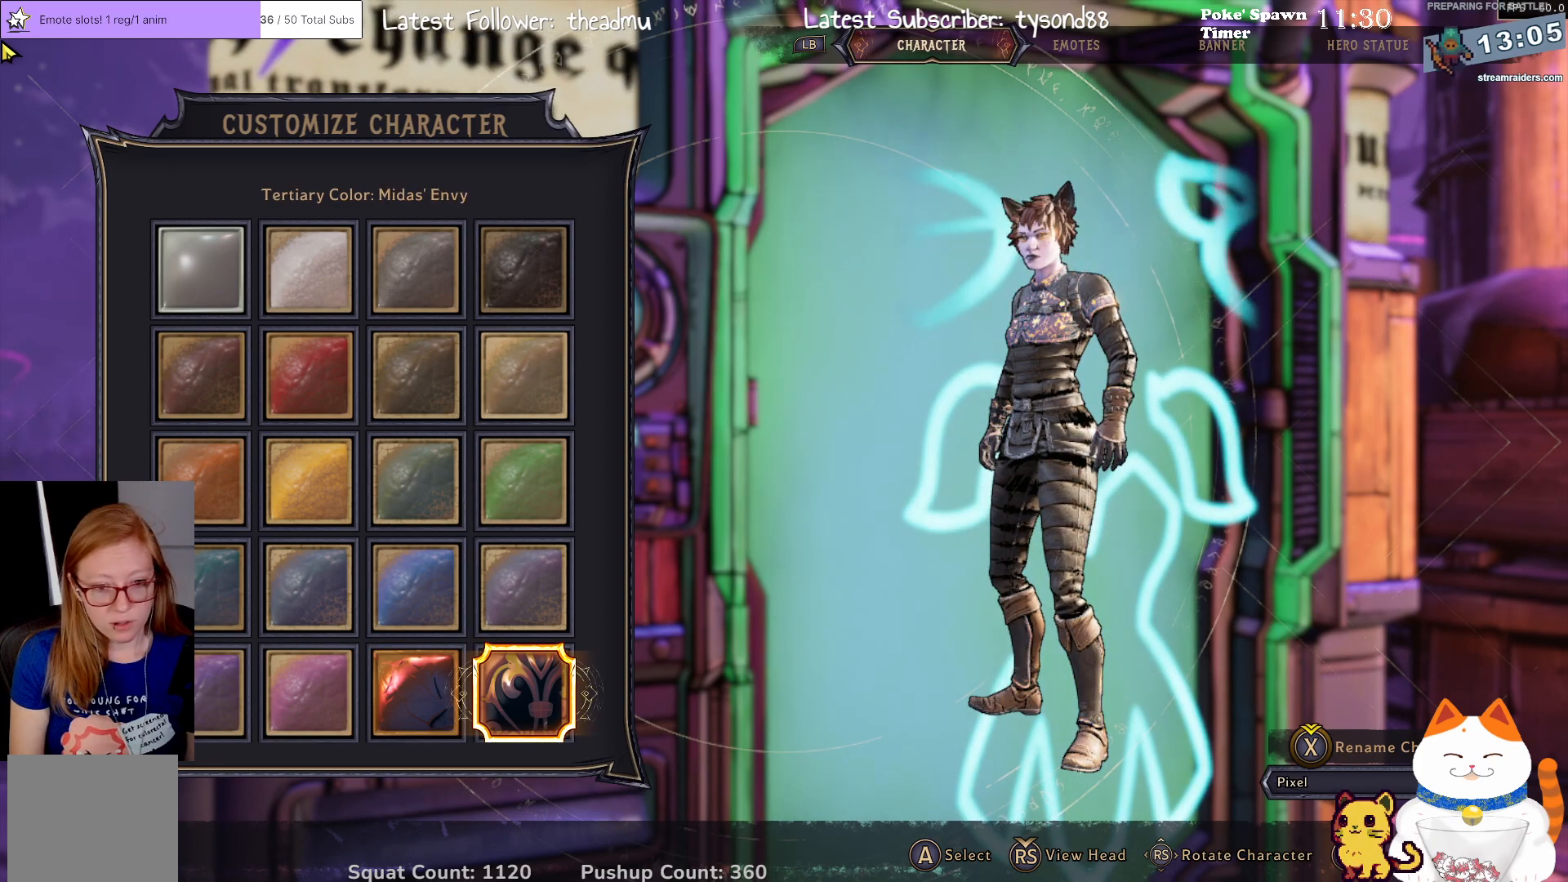
{"buttons": [], "left_stick": "center", "right_stick": "center", "events": []}
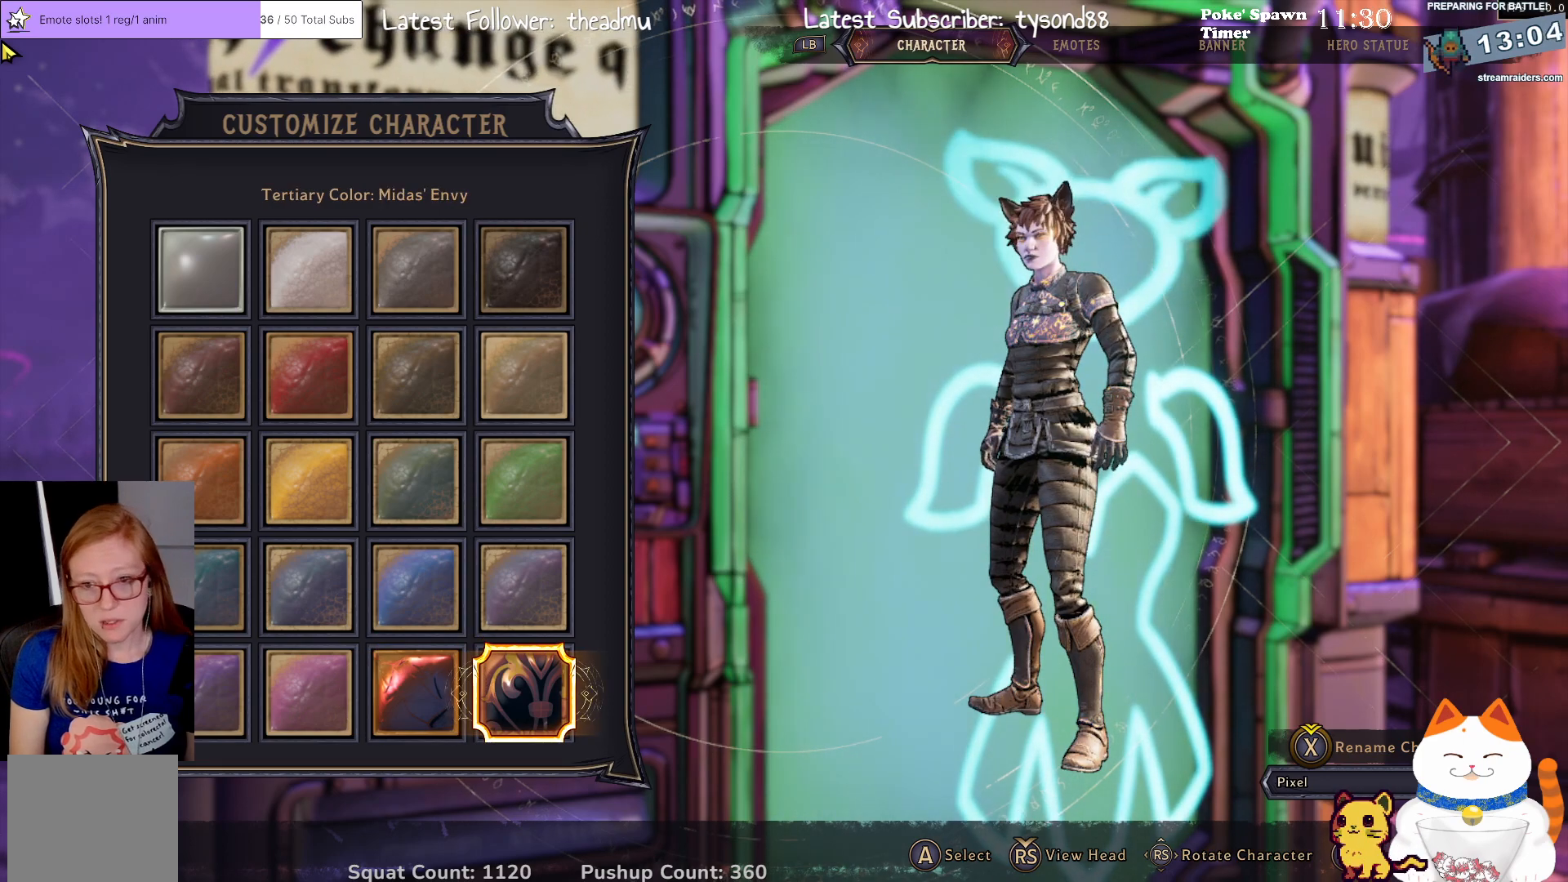
{"buttons": [], "left_stick": "center", "right_stick": "center", "events": [[283, "DPAD_LEFT", "down"], [450, "DPAD_LEFT", "up"]]}
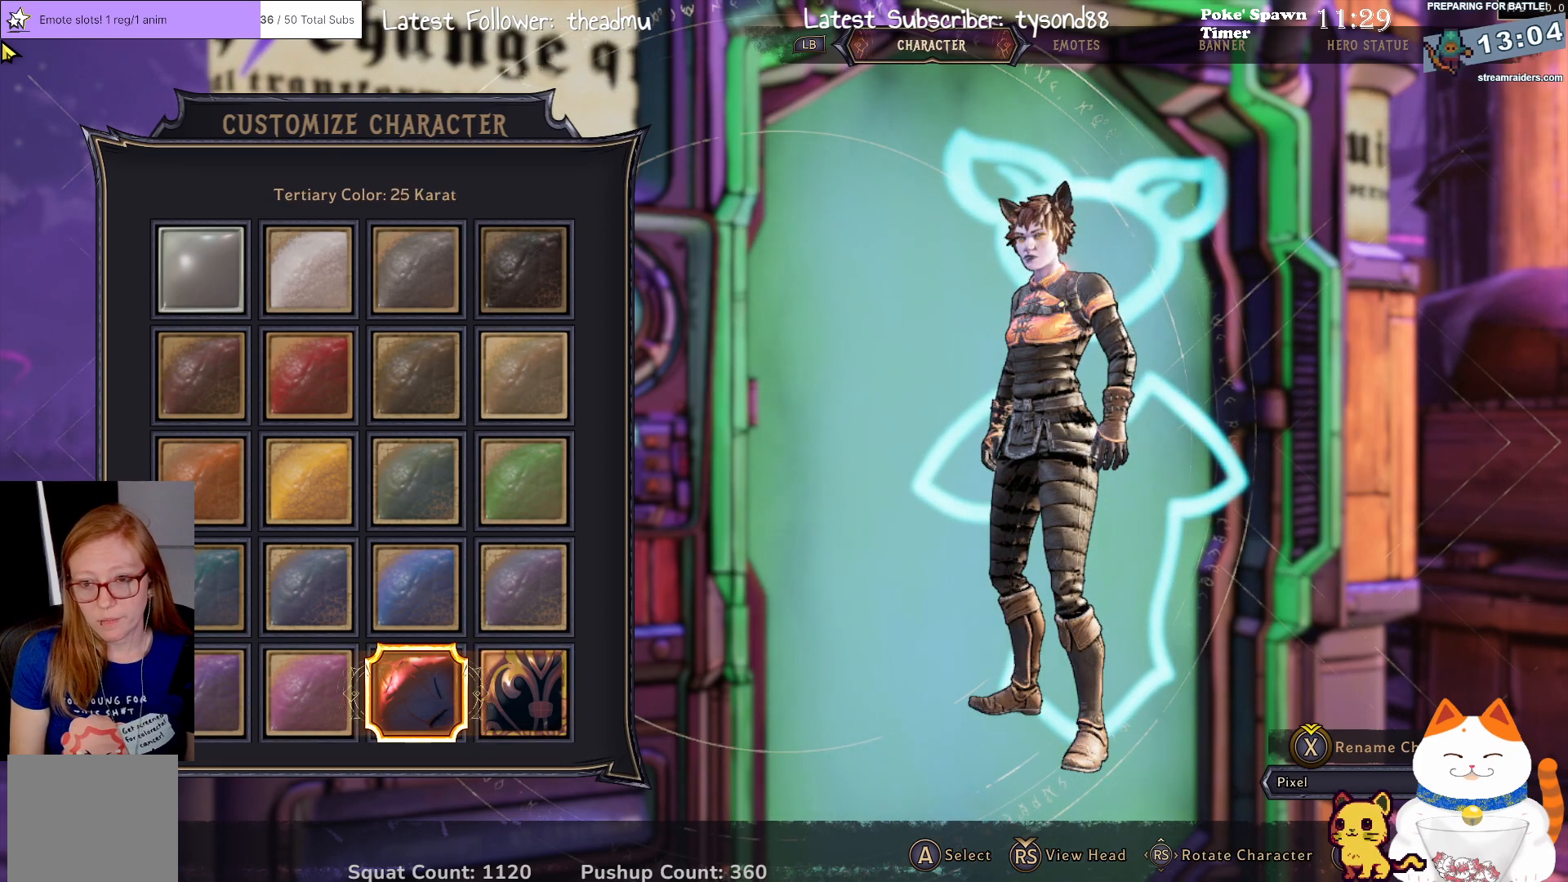
{"buttons": [], "left_stick": "center", "right_stick": "center", "events": [[200, "DPAD_RIGHT", "down"], [383, "DPAD_RIGHT", "up"]]}
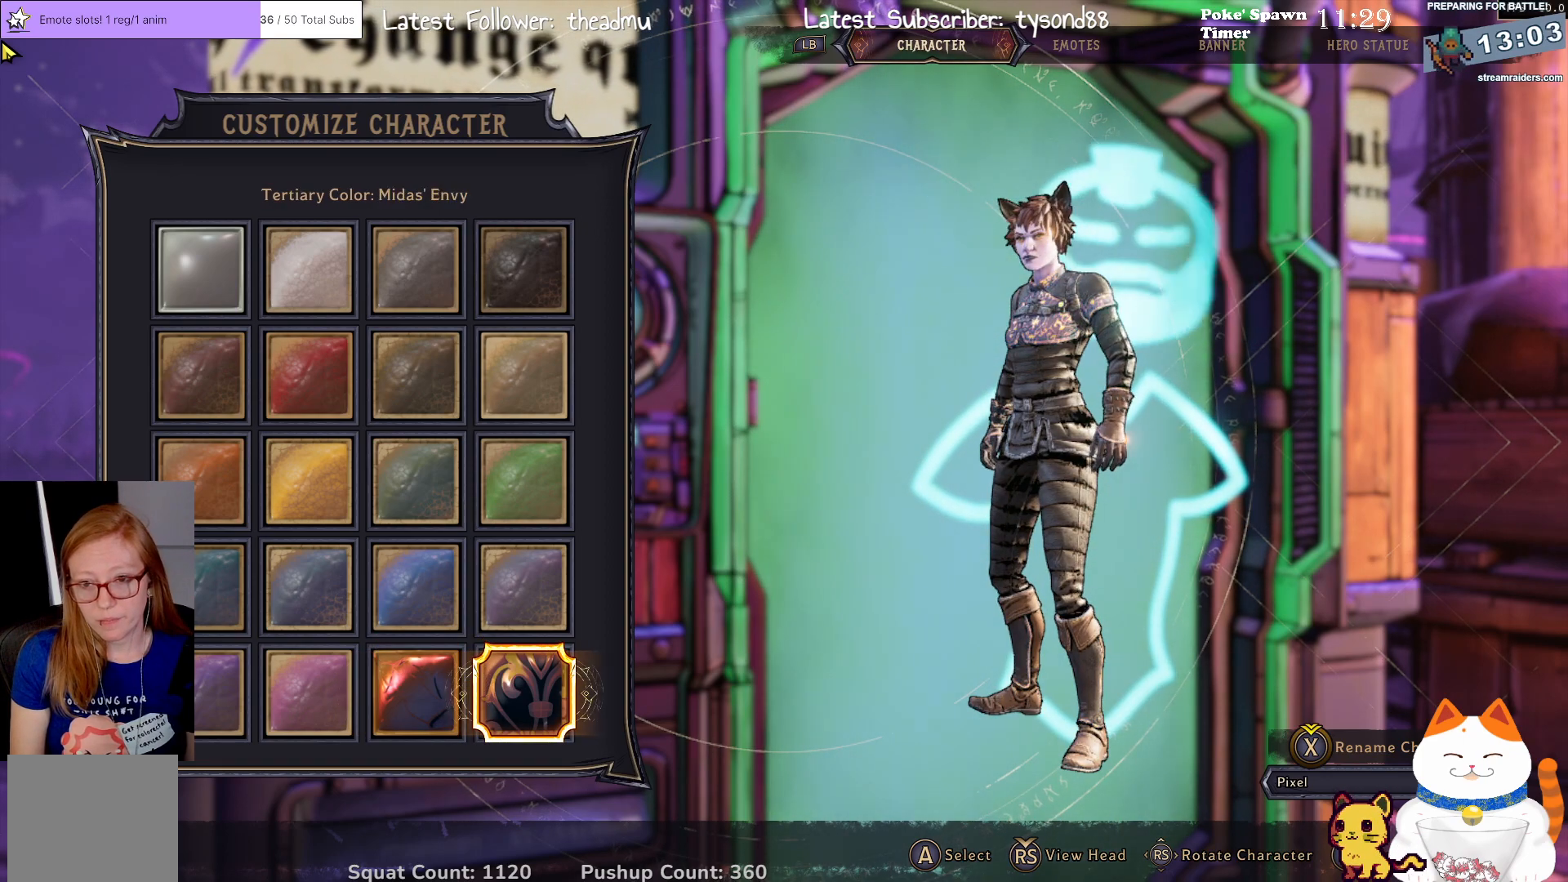
{"buttons": ["DPAD_LEFT"], "left_stick": "center", "right_stick": "center", "events": [[467, "DPAD_LEFT", "down"]]}
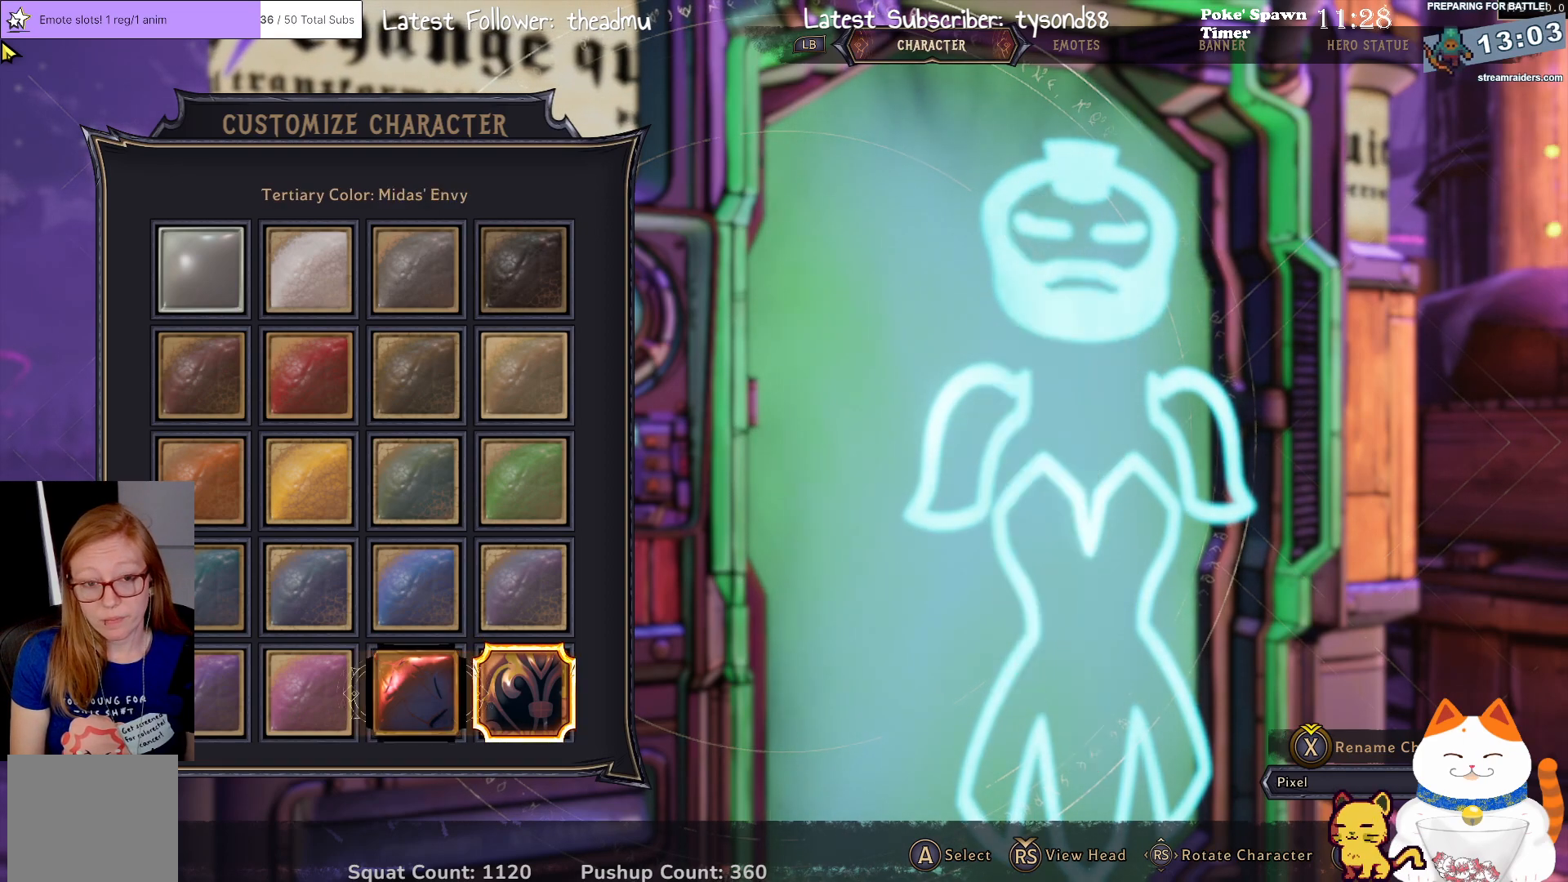
{"buttons": [], "left_stick": "center", "right_stick": "center", "events": [[100, "DPAD_LEFT", "up"], [217, "DPAD_DOWN", "down"], [383, "DPAD_DOWN", "up"]]}
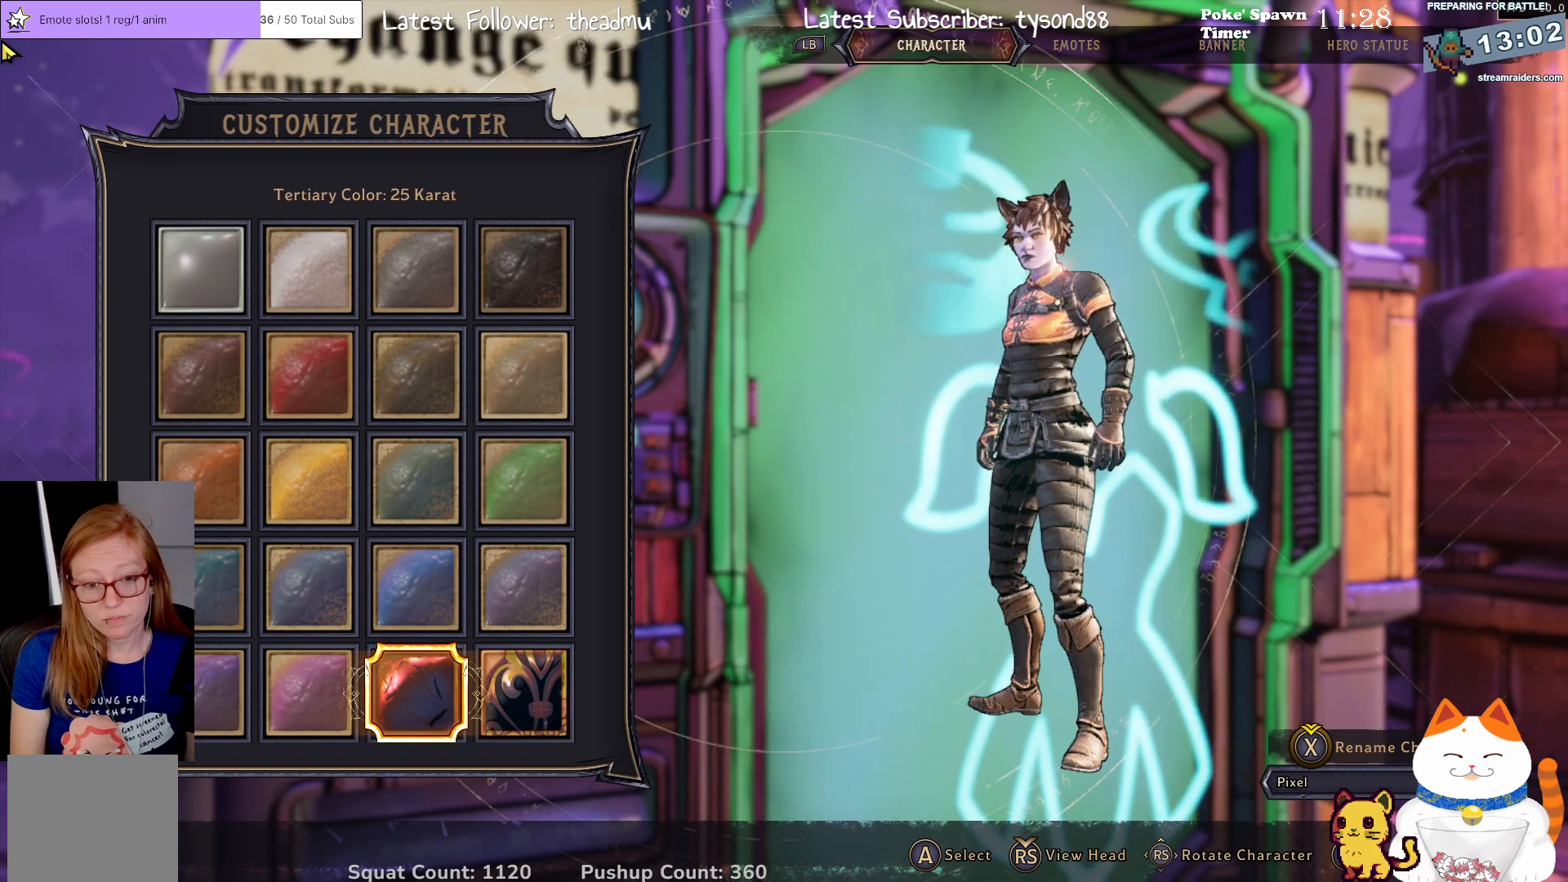
{"buttons": [], "left_stick": "center", "right_stick": "center", "events": [[117, "B", "down"], [200, "B", "up"]]}
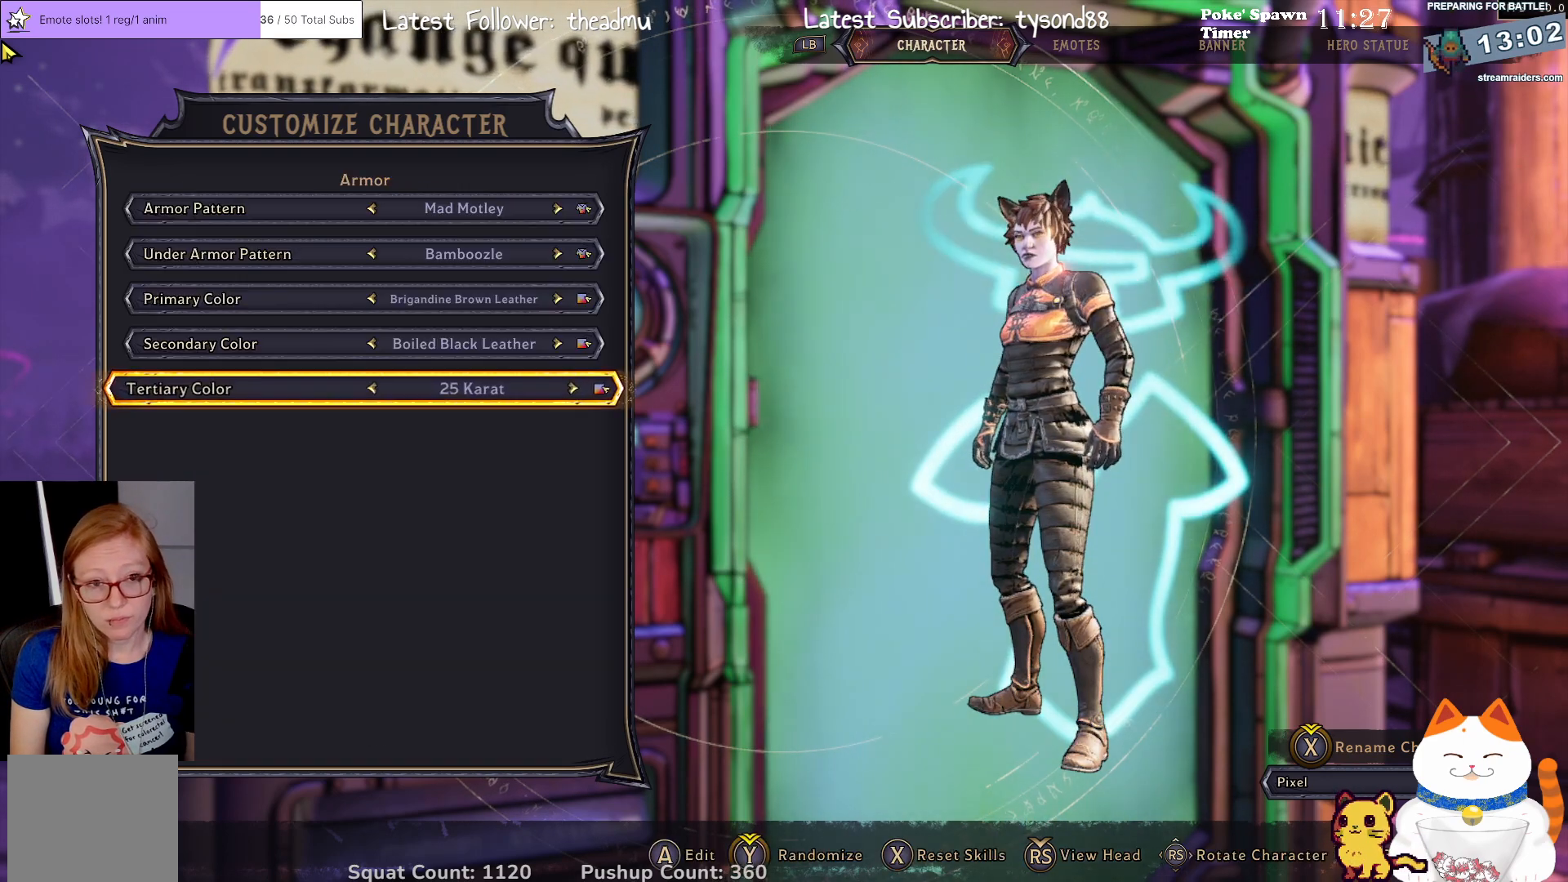
{"buttons": [], "left_stick": "center", "right_stick": "center", "events": [[317, "DPAD_UP", "down"], [450, "DPAD_UP", "up"]]}
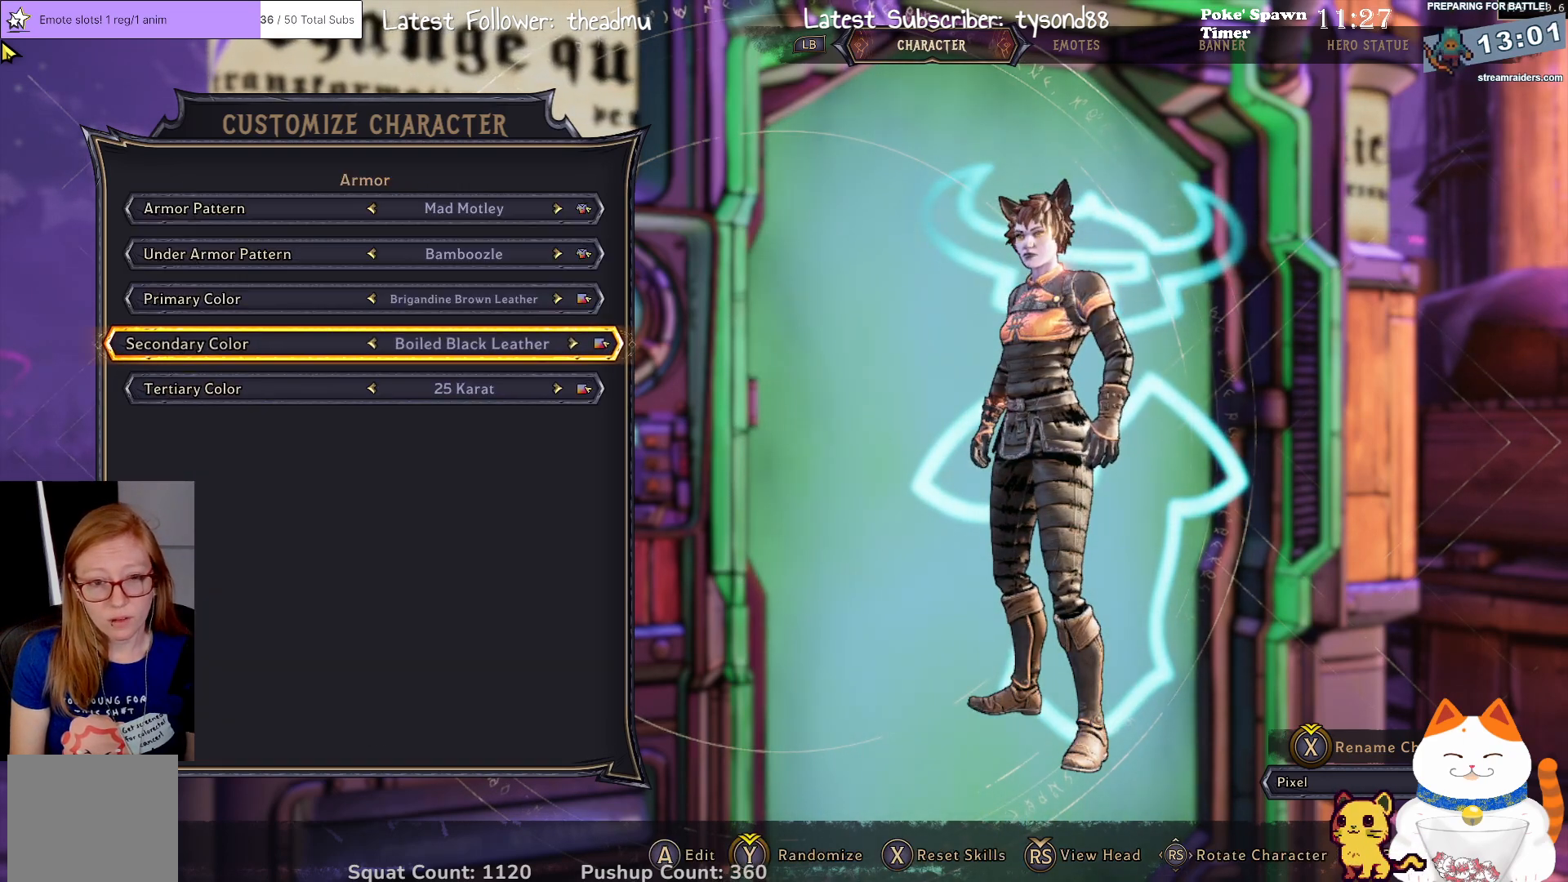
{"buttons": ["DPAD_UP"], "left_stick": "center", "right_stick": "center", "events": [[50, "DPAD_UP", "down"], [183, "DPAD_UP", "up"], [400, "DPAD_UP", "down"]]}
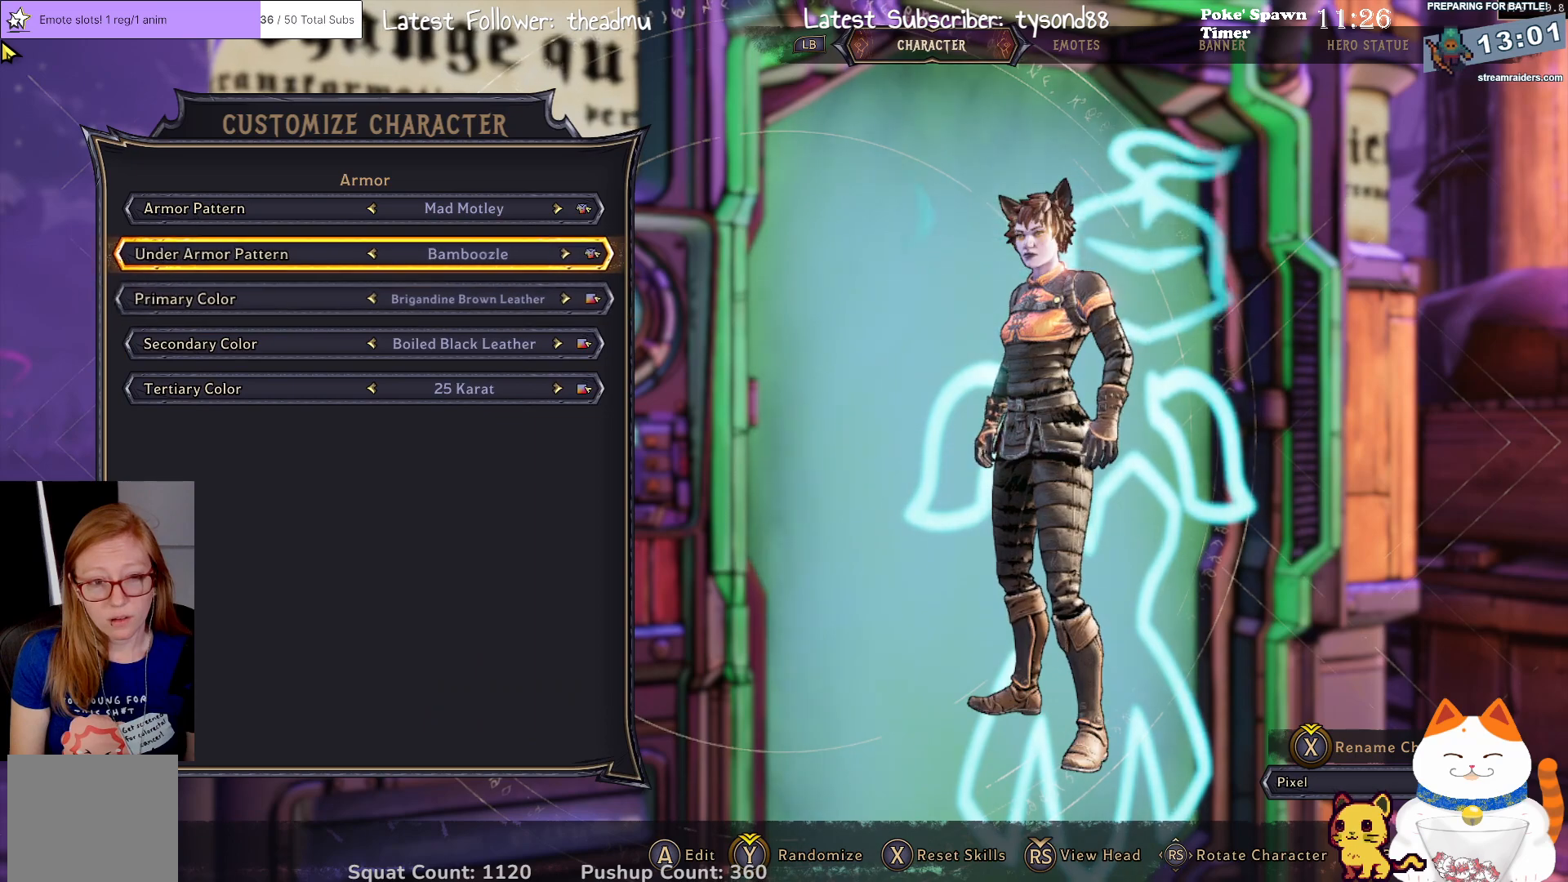
{"buttons": [], "left_stick": "center", "right_stick": "center", "events": [[67, "DPAD_UP", "up"]]}
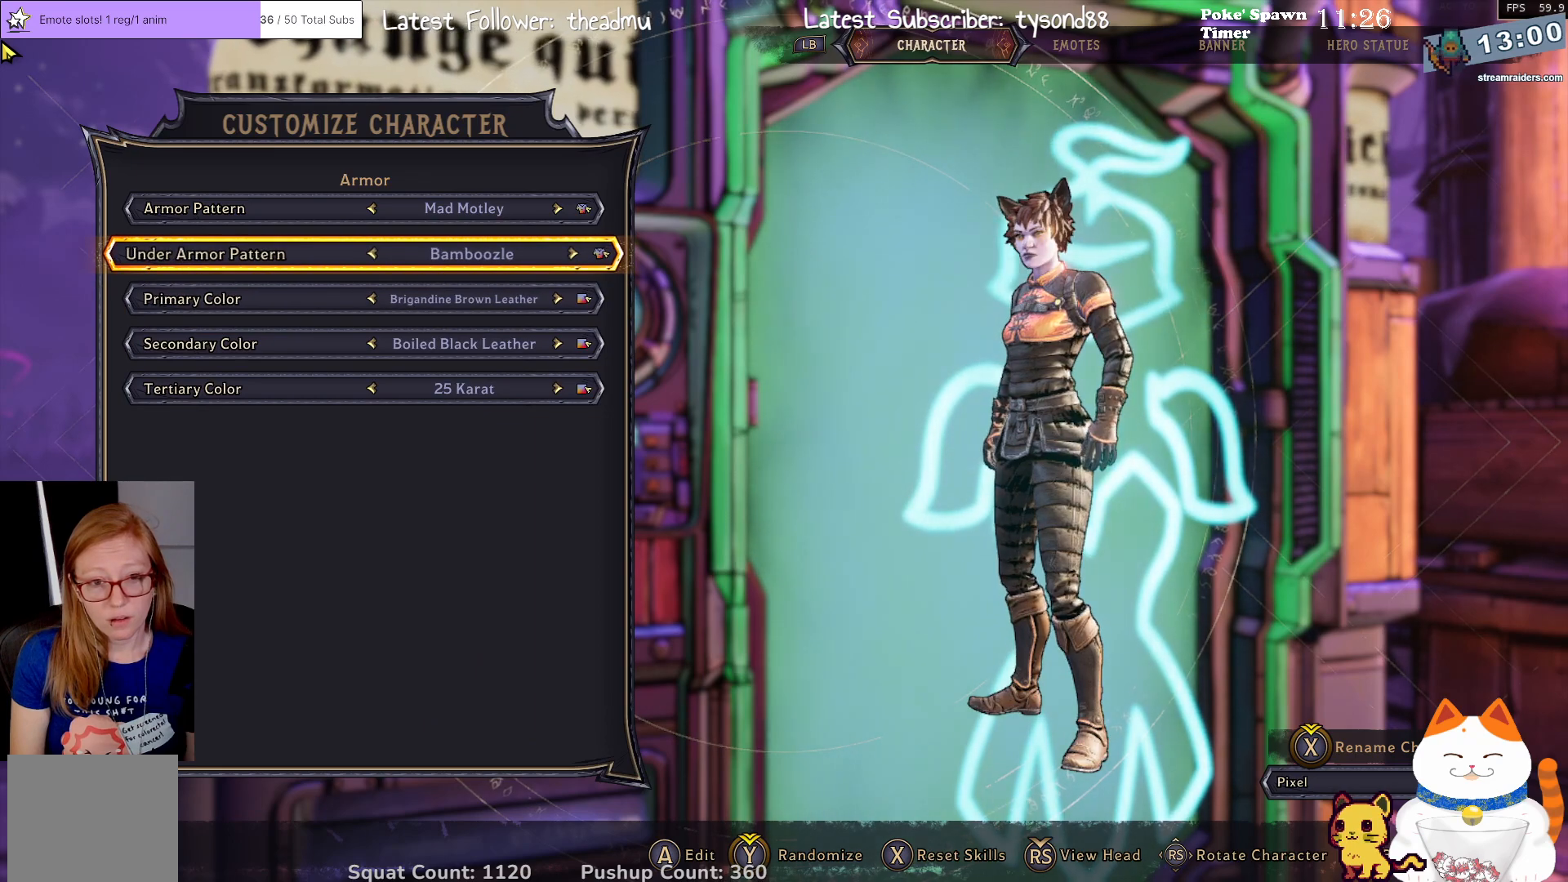
{"buttons": [], "left_stick": "center", "right_stick": "center", "events": [[300, "DPAD_LEFT", "down"], [433, "DPAD_LEFT", "up"]]}
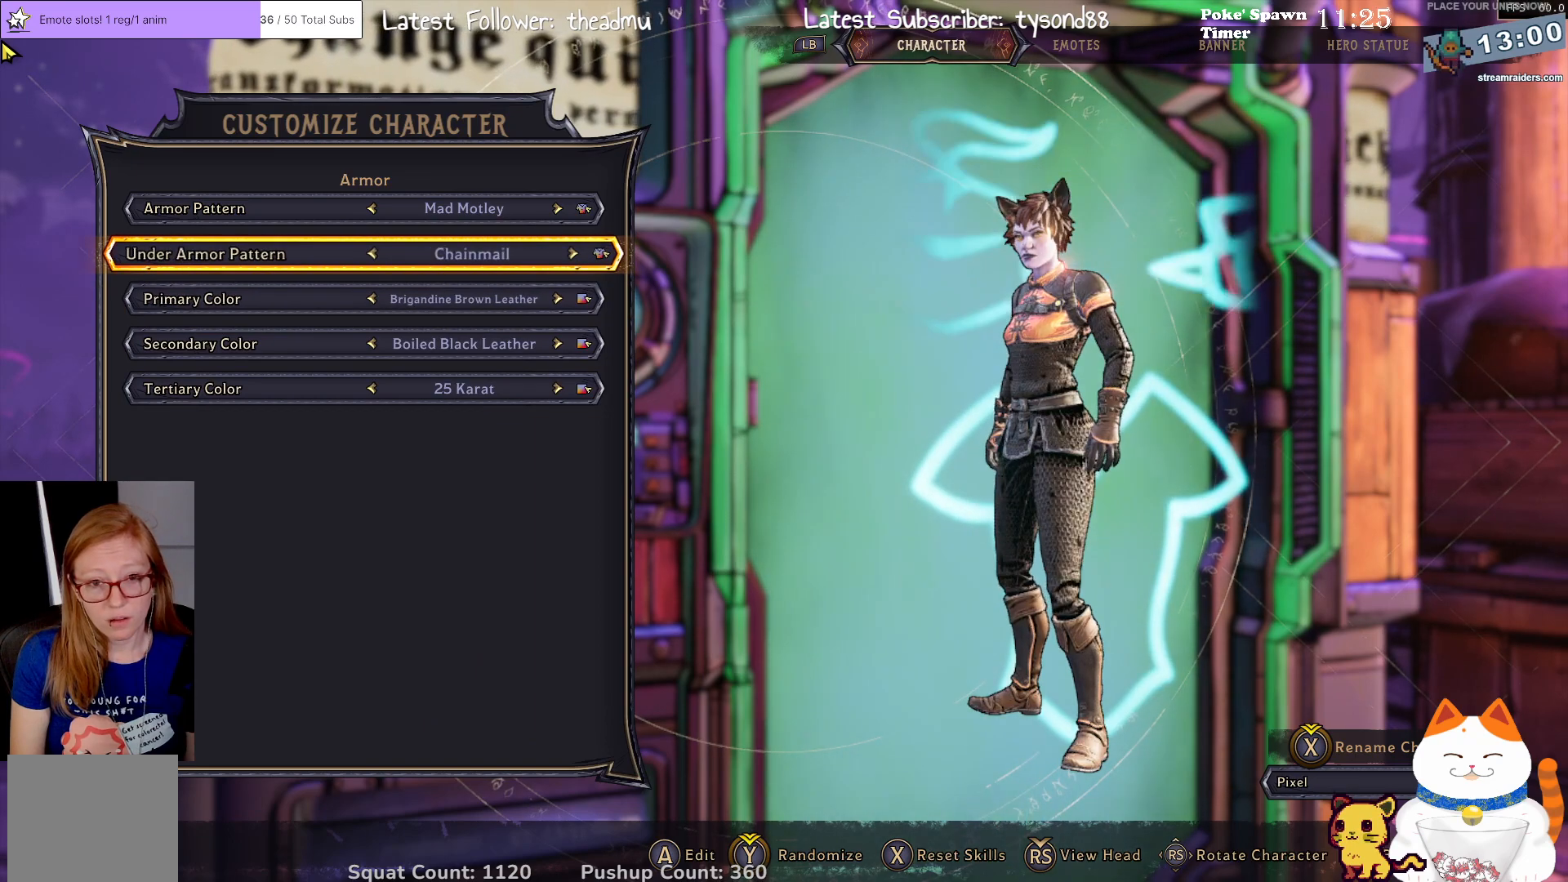
{"buttons": [], "left_stick": "center", "right_stick": "center", "events": []}
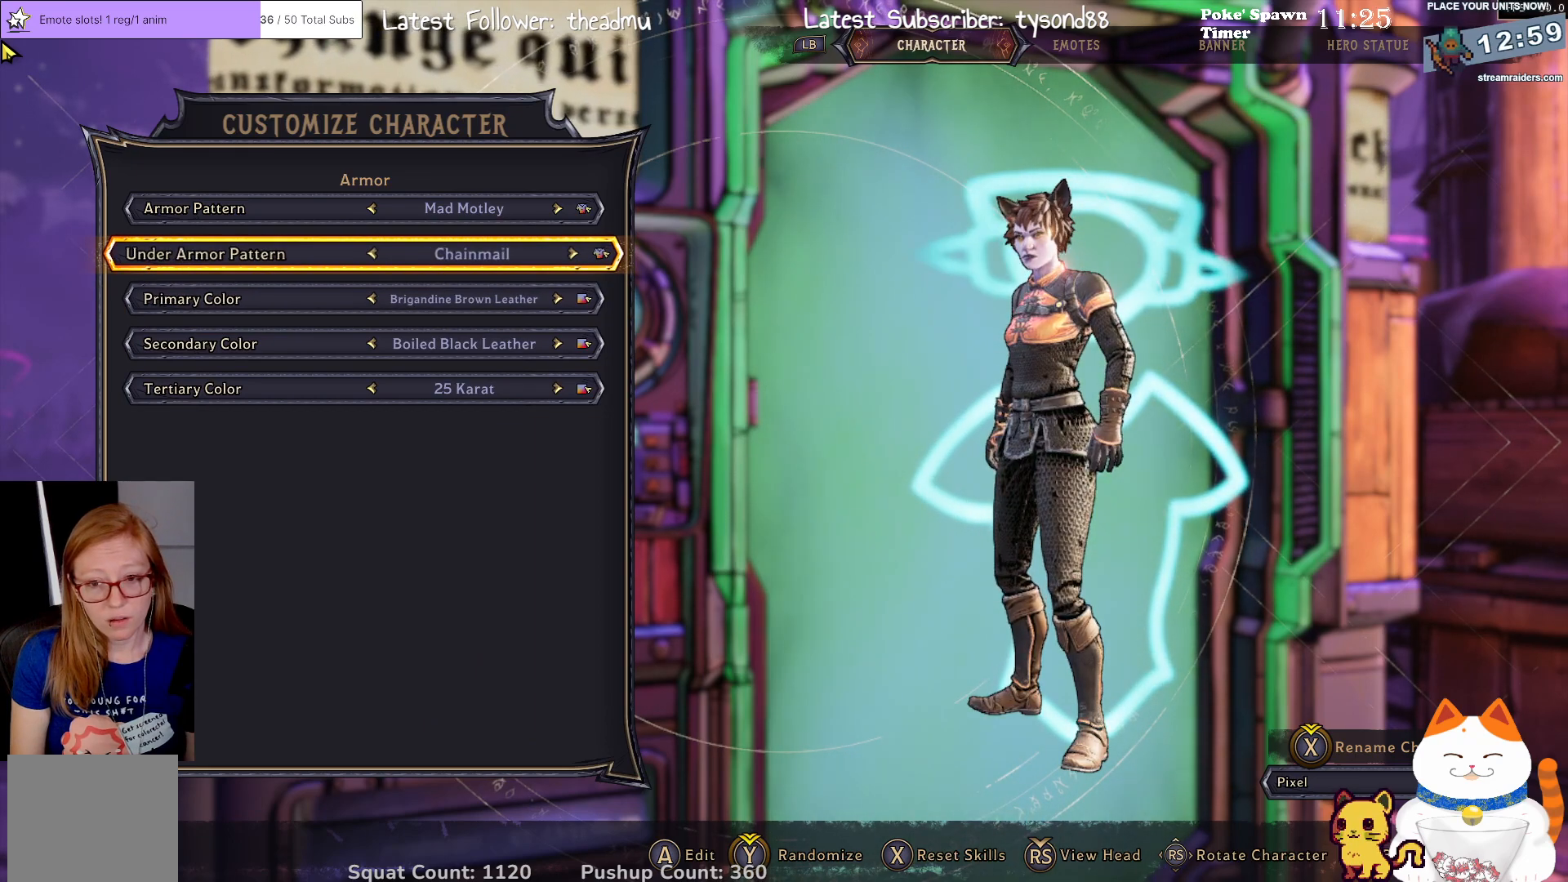
{"buttons": ["DPAD_RIGHT"], "left_stick": "center", "right_stick": "center", "events": [[167, "DPAD_RIGHT", "down"], [300, "DPAD_RIGHT", "up"], [450, "DPAD_RIGHT", "down"]]}
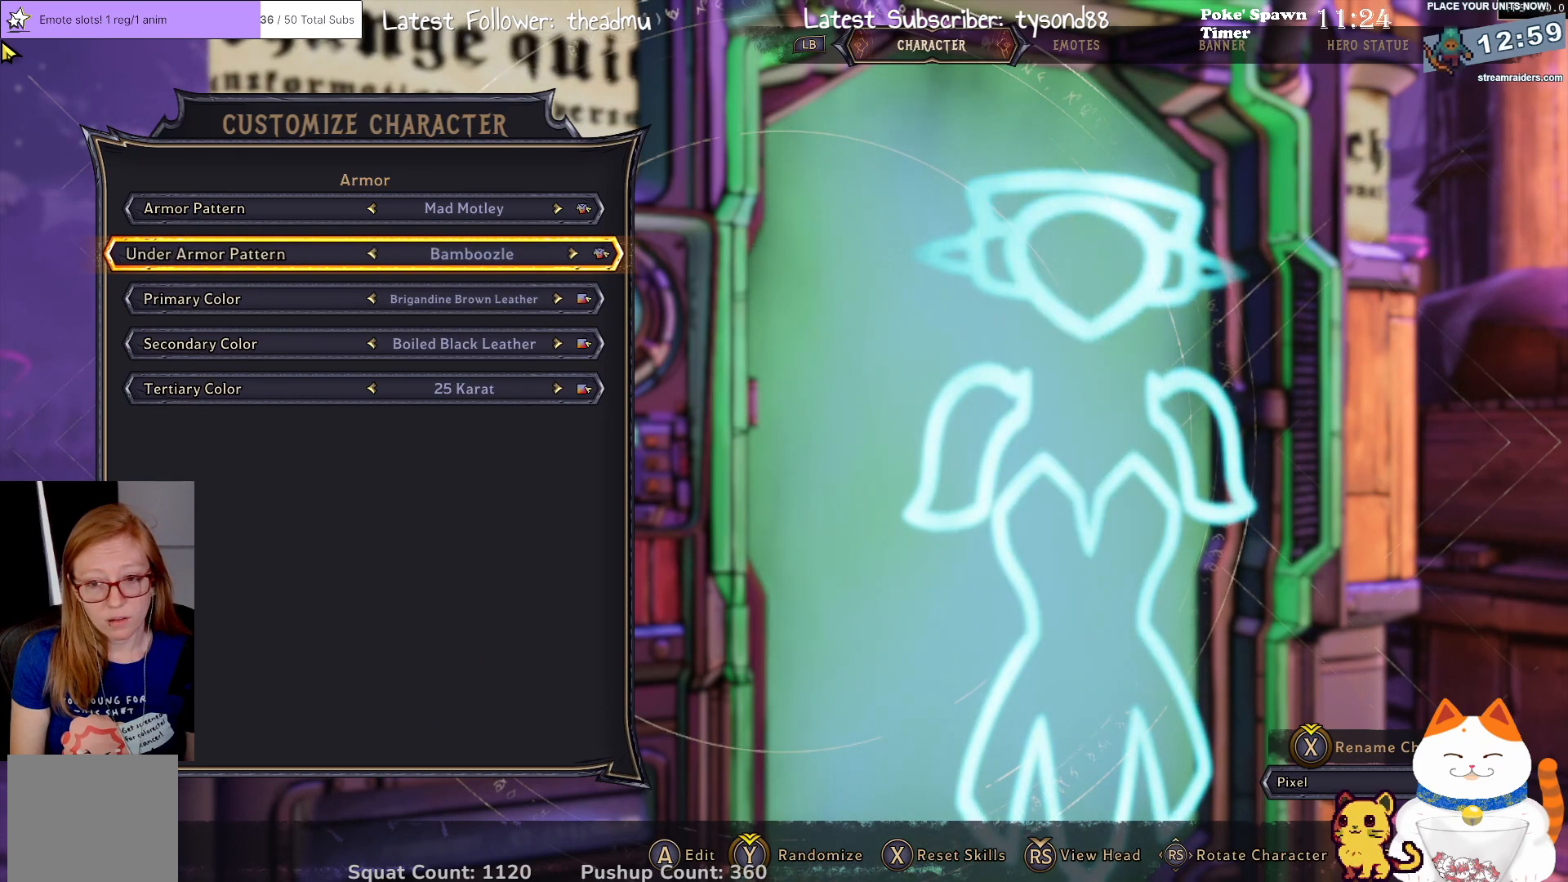
{"buttons": [], "left_stick": "center", "right_stick": "center", "events": [[83, "DPAD_RIGHT", "up"]]}
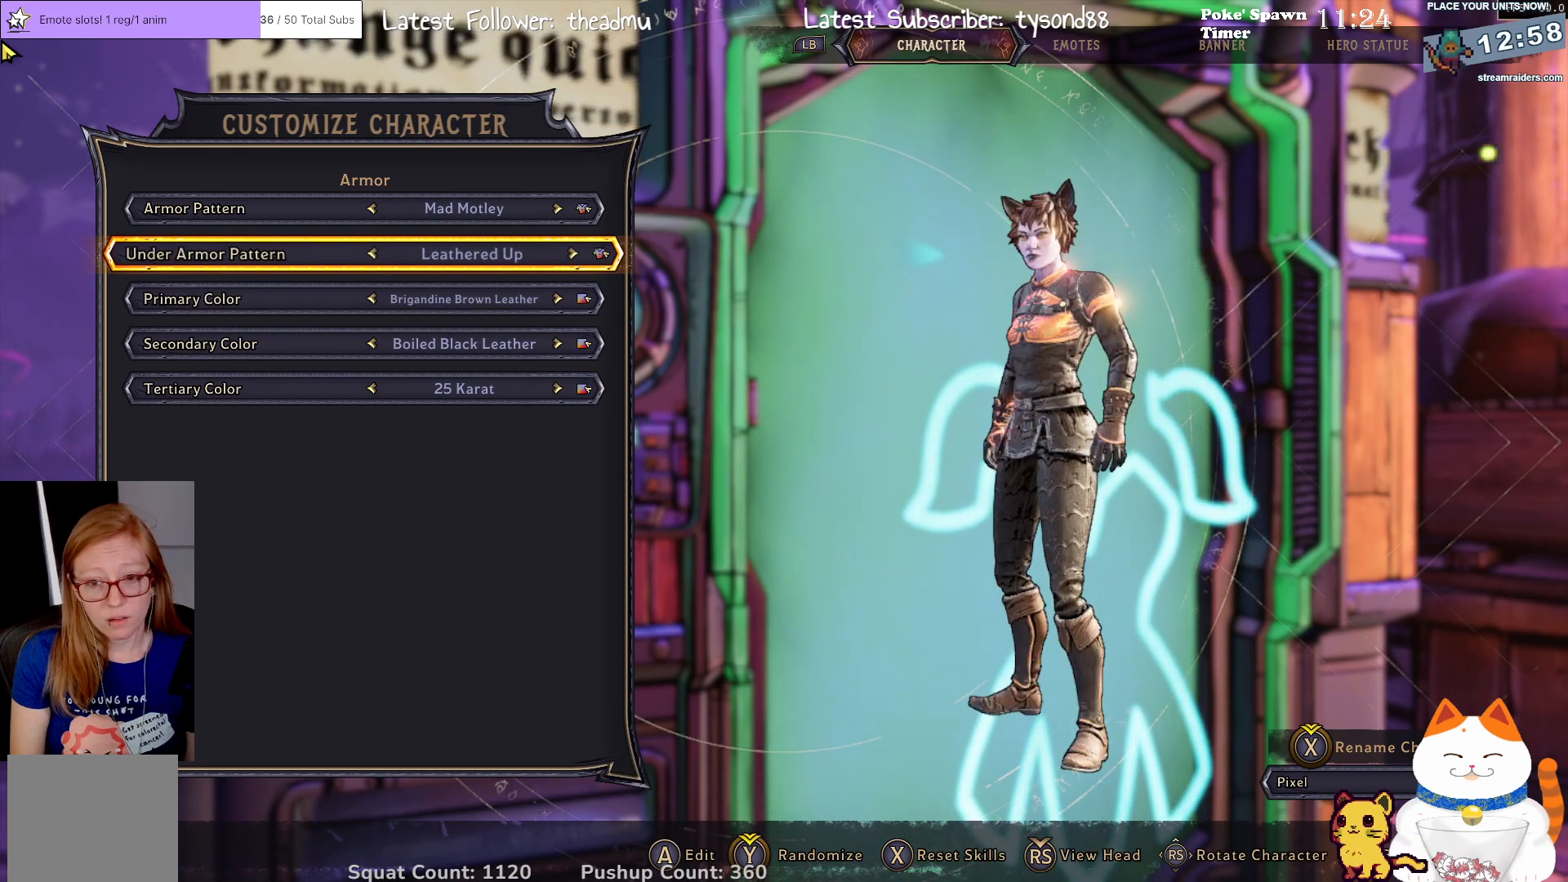
{"buttons": ["DPAD_RIGHT"], "left_stick": "center", "right_stick": "center", "events": [[417, "DPAD_RIGHT", "down"]]}
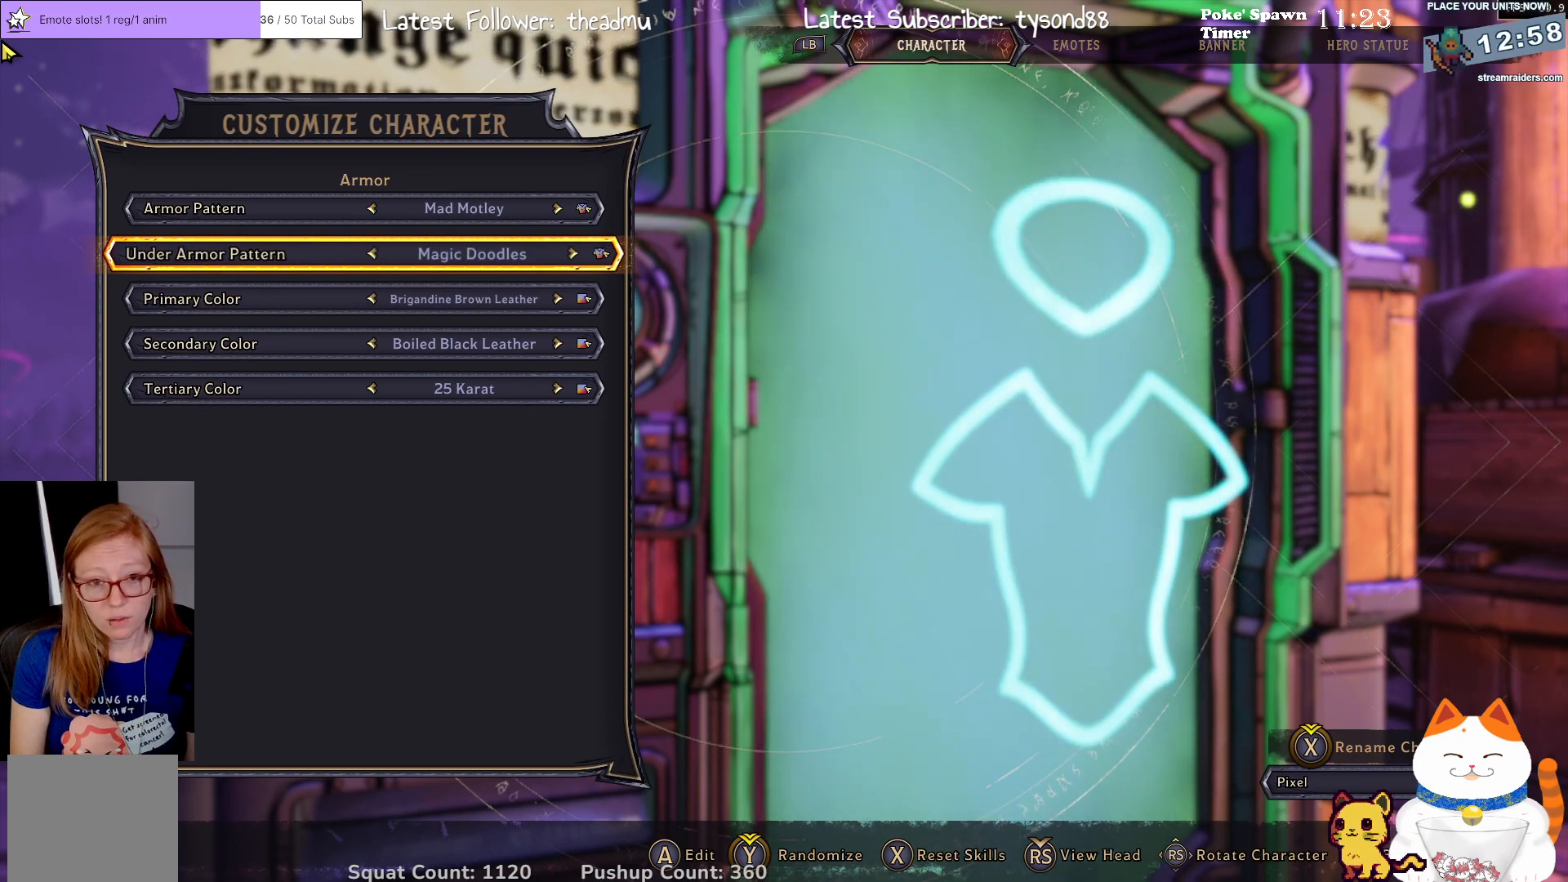
{"buttons": [], "left_stick": "center", "right_stick": "center", "events": [[33, "DPAD_RIGHT", "up"]]}
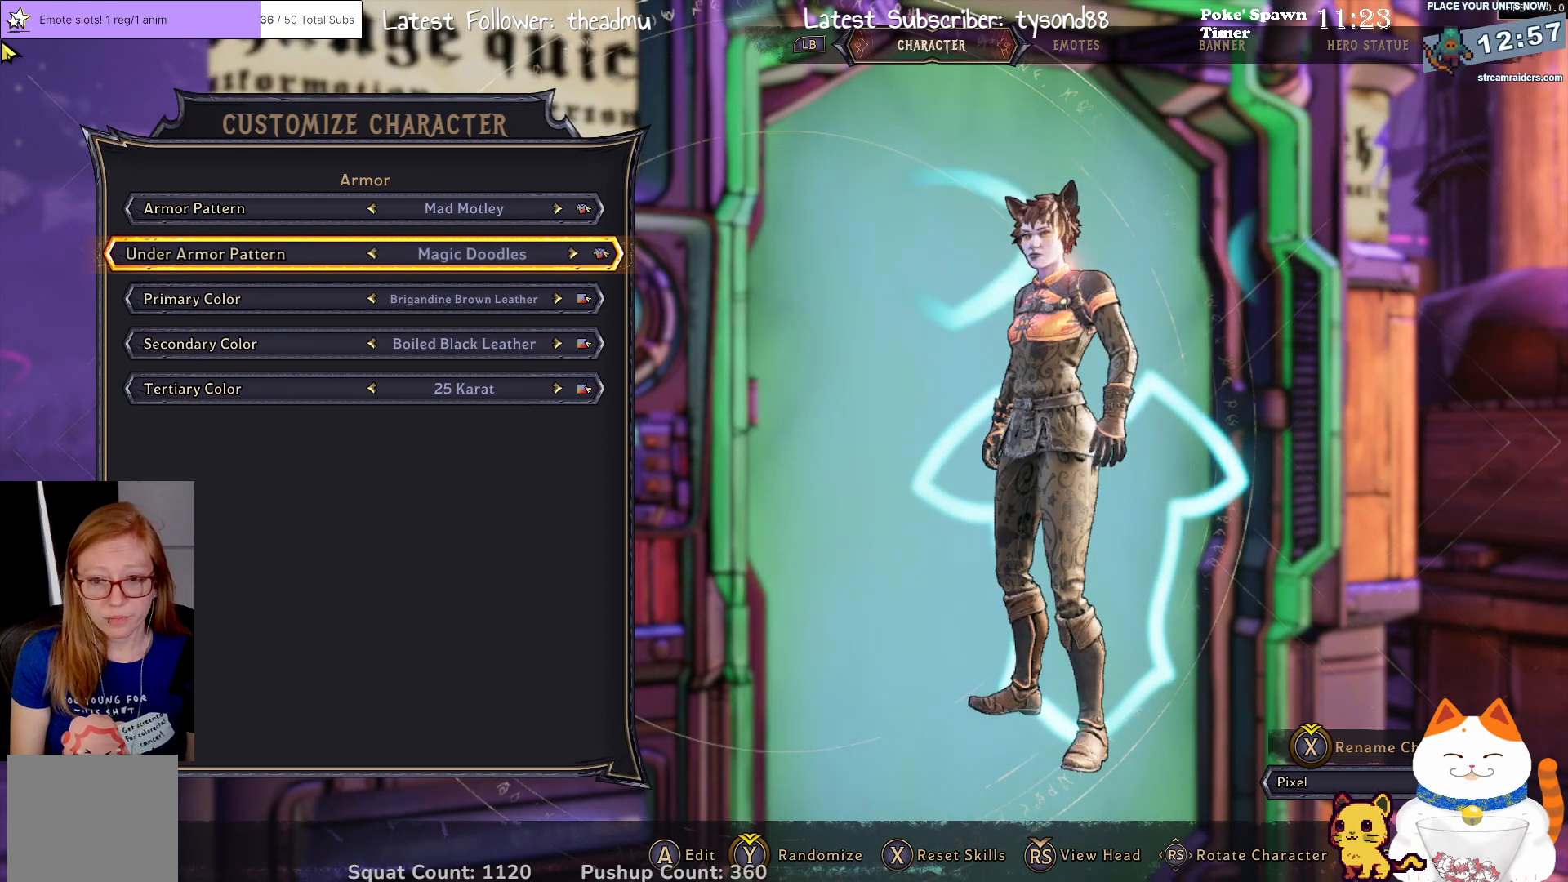
{"buttons": [], "left_stick": "center", "right_stick": "center", "events": [[167, "A", "down"], [250, "A", "up"]]}
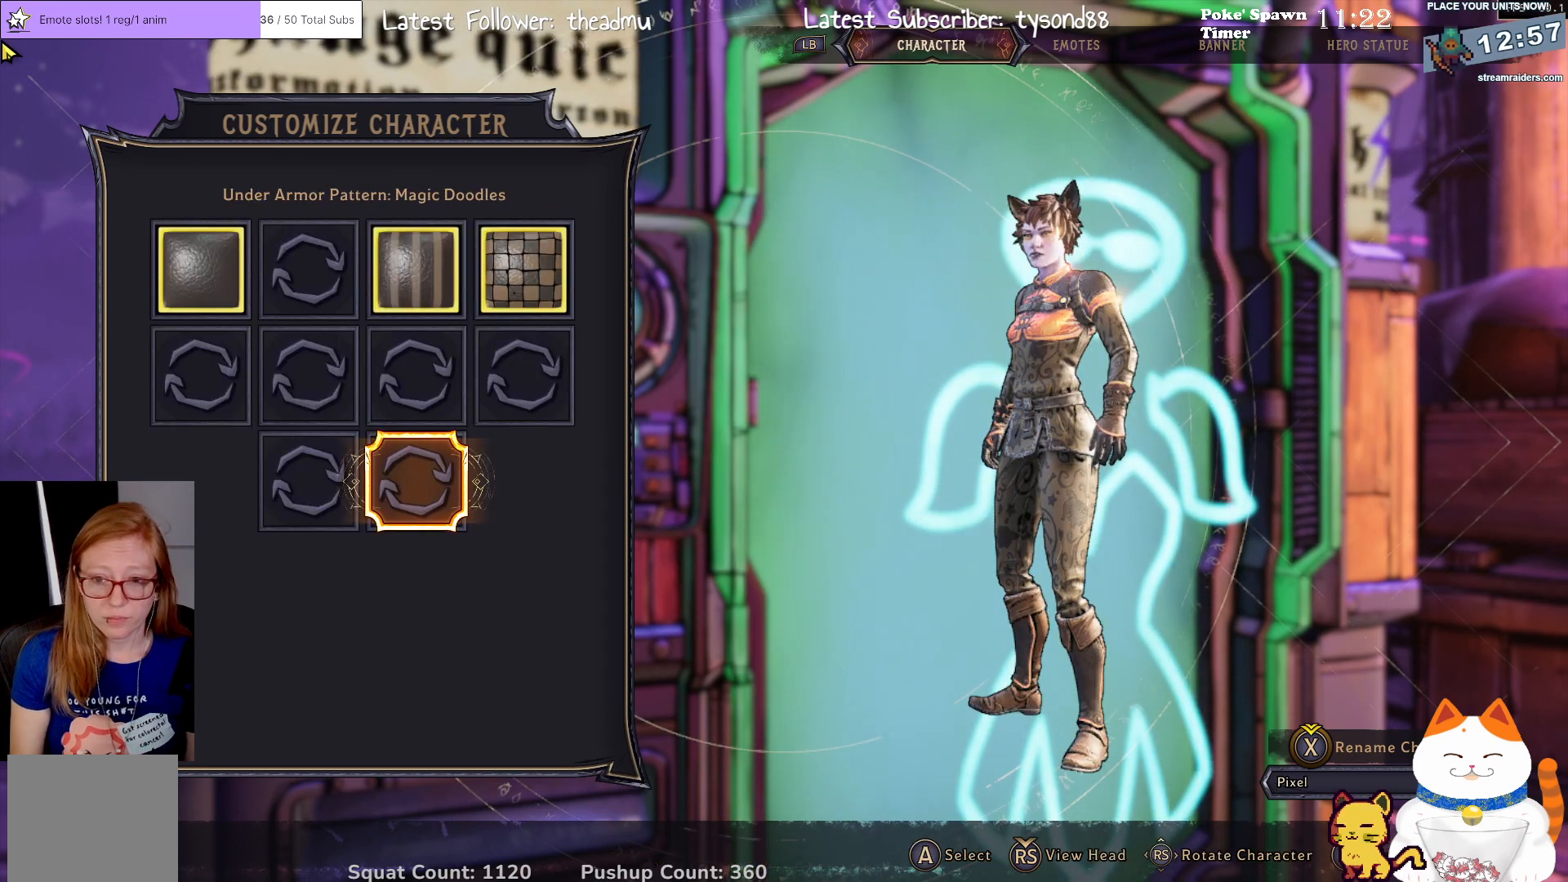
{"buttons": [], "left_stick": "center", "right_stick": "center", "events": []}
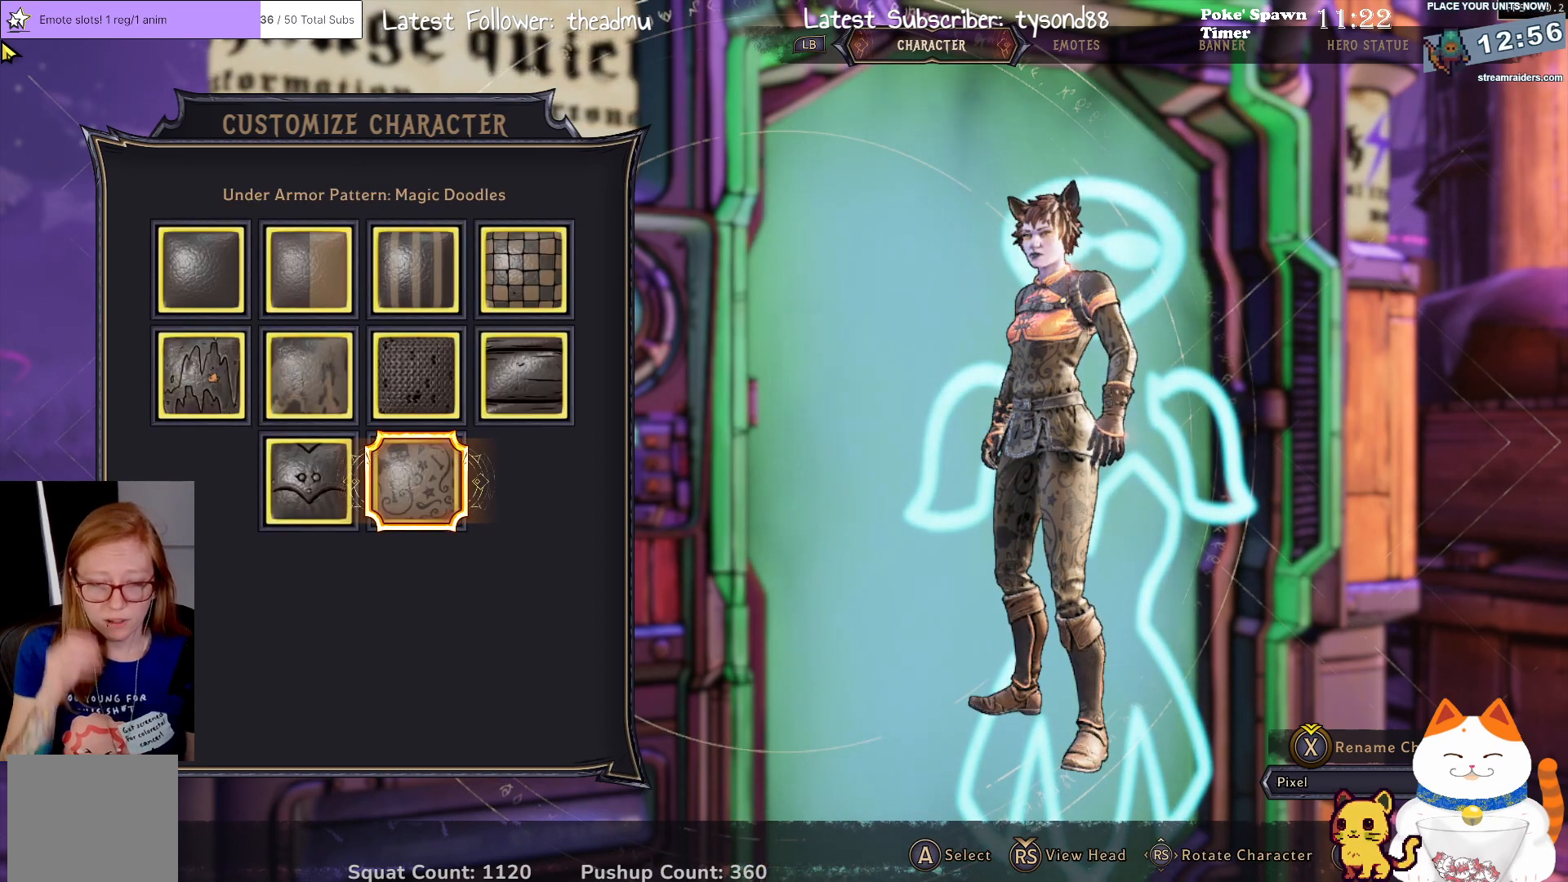
{"buttons": [], "left_stick": "center", "right_stick": "center", "events": []}
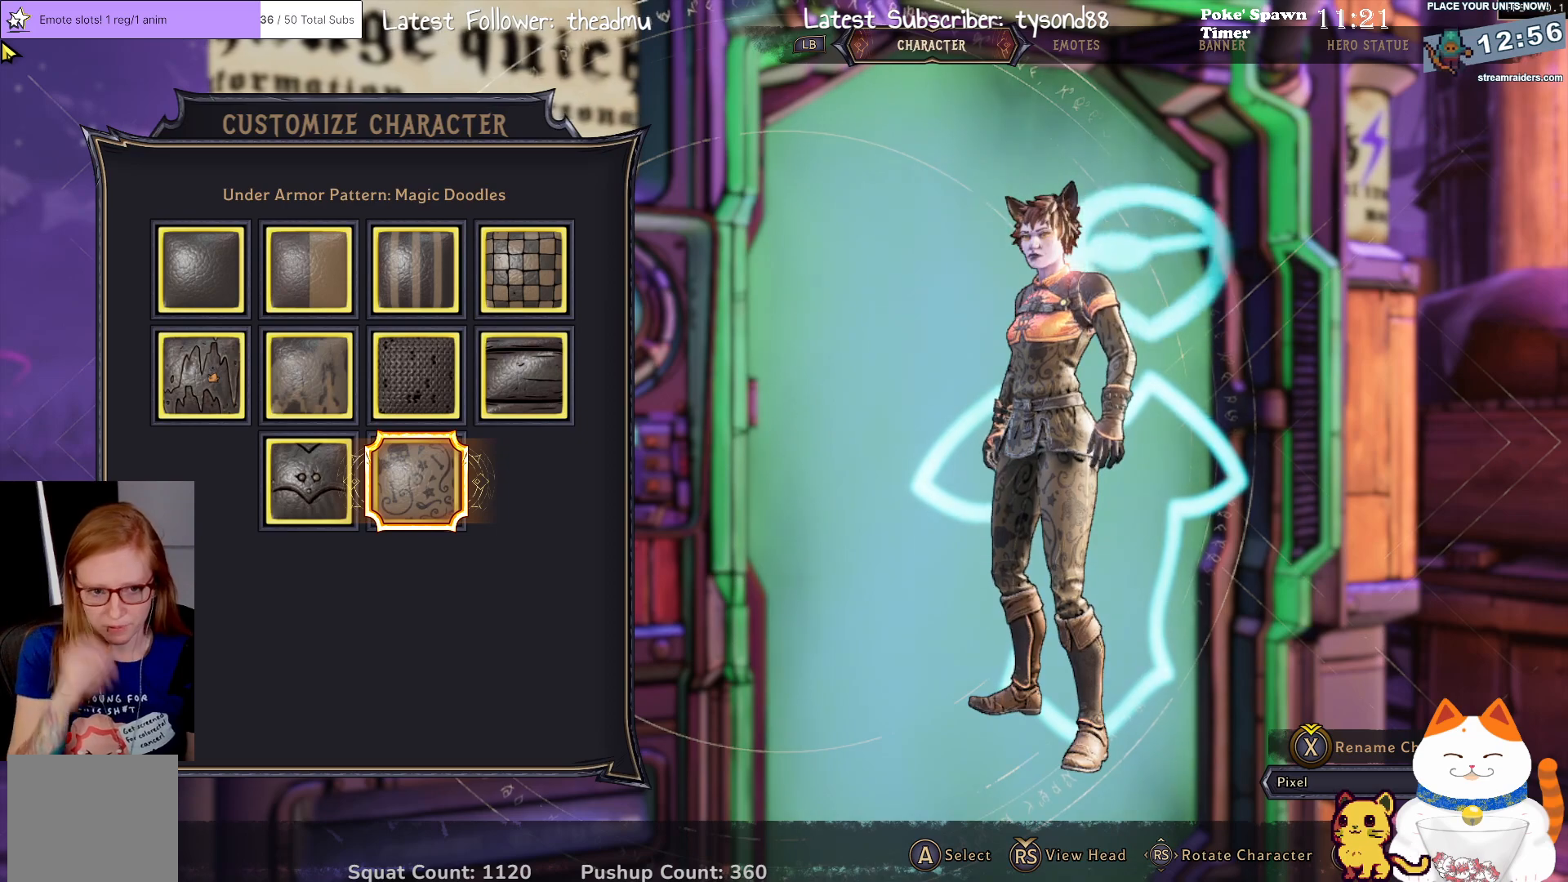
{"buttons": [], "left_stick": "center", "right_stick": "center", "events": []}
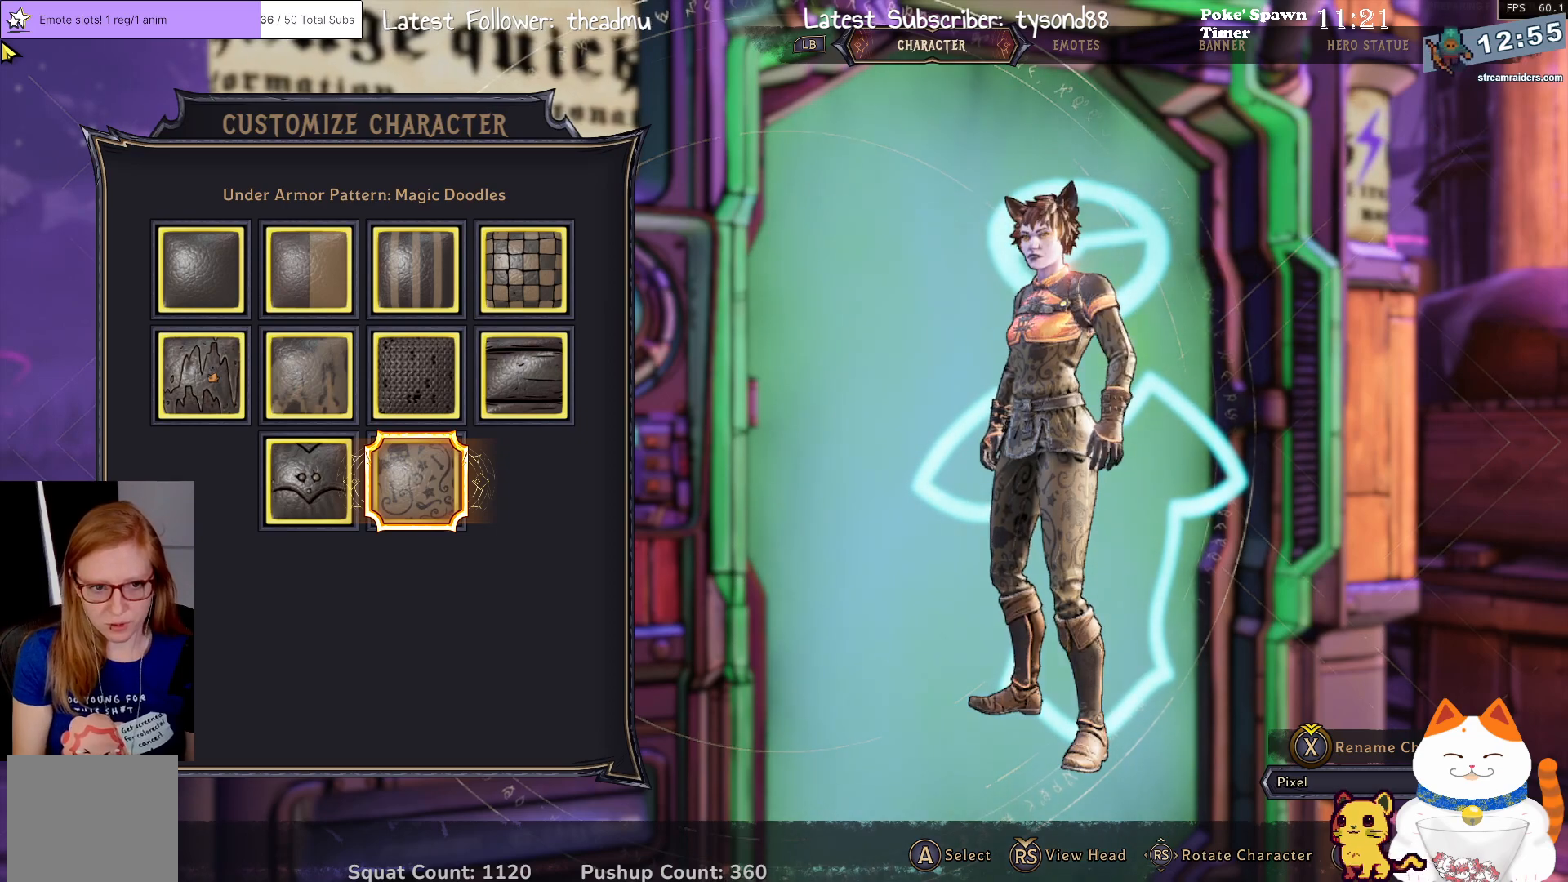
{"buttons": [], "left_stick": "center", "right_stick": "center", "events": [[383, "DPAD_UP", "down"], [500, "DPAD_UP", "up"]]}
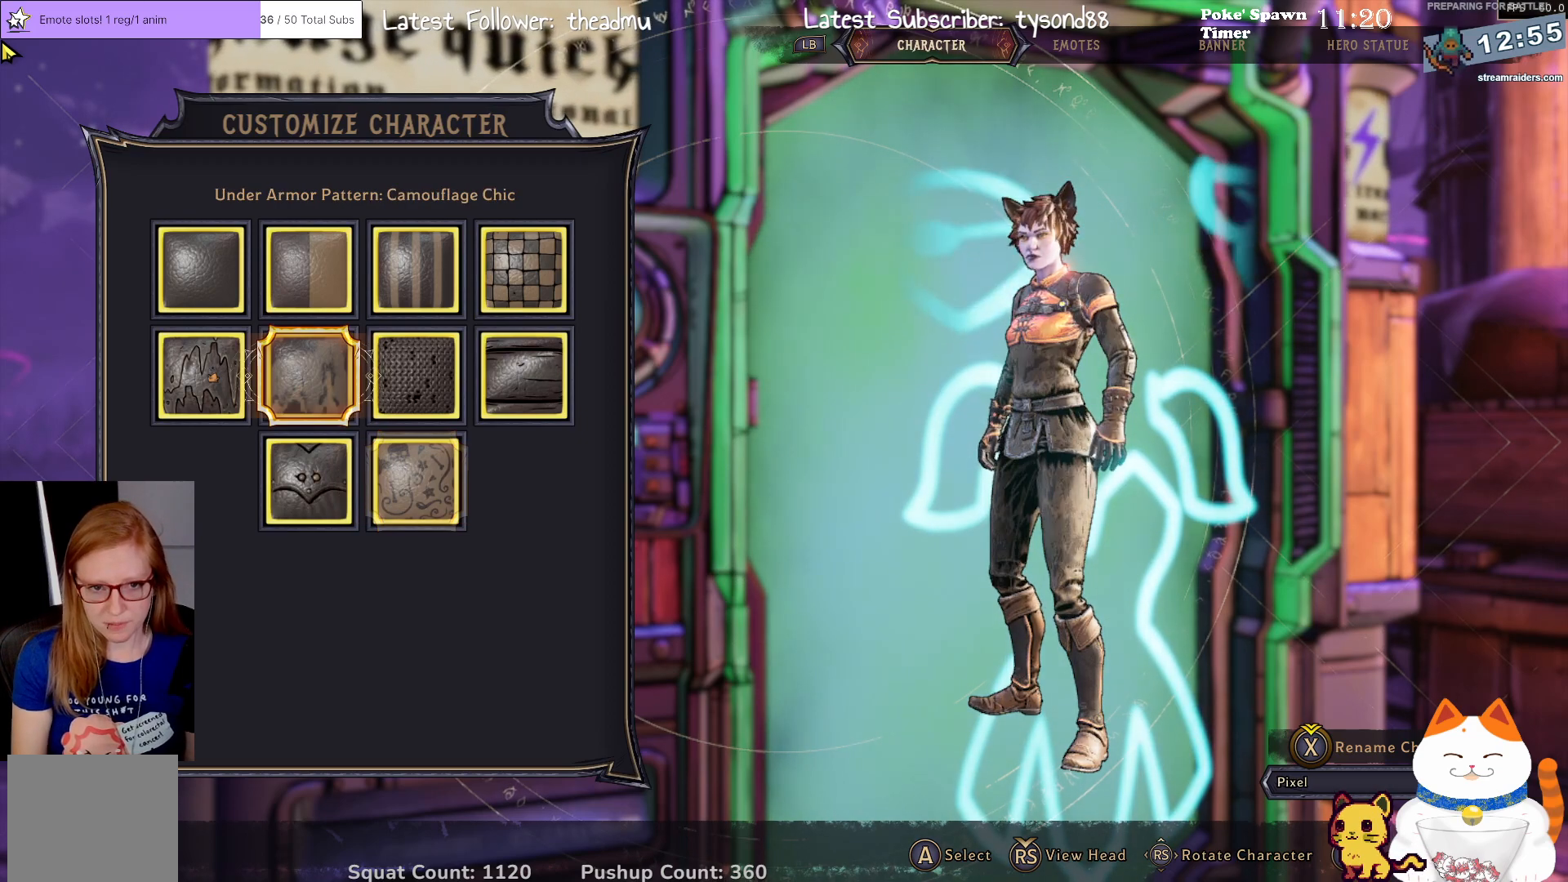
{"buttons": [], "left_stick": "center", "right_stick": "center", "events": [[133, "DPAD_UP", "down"], [233, "DPAD_UP", "up"]]}
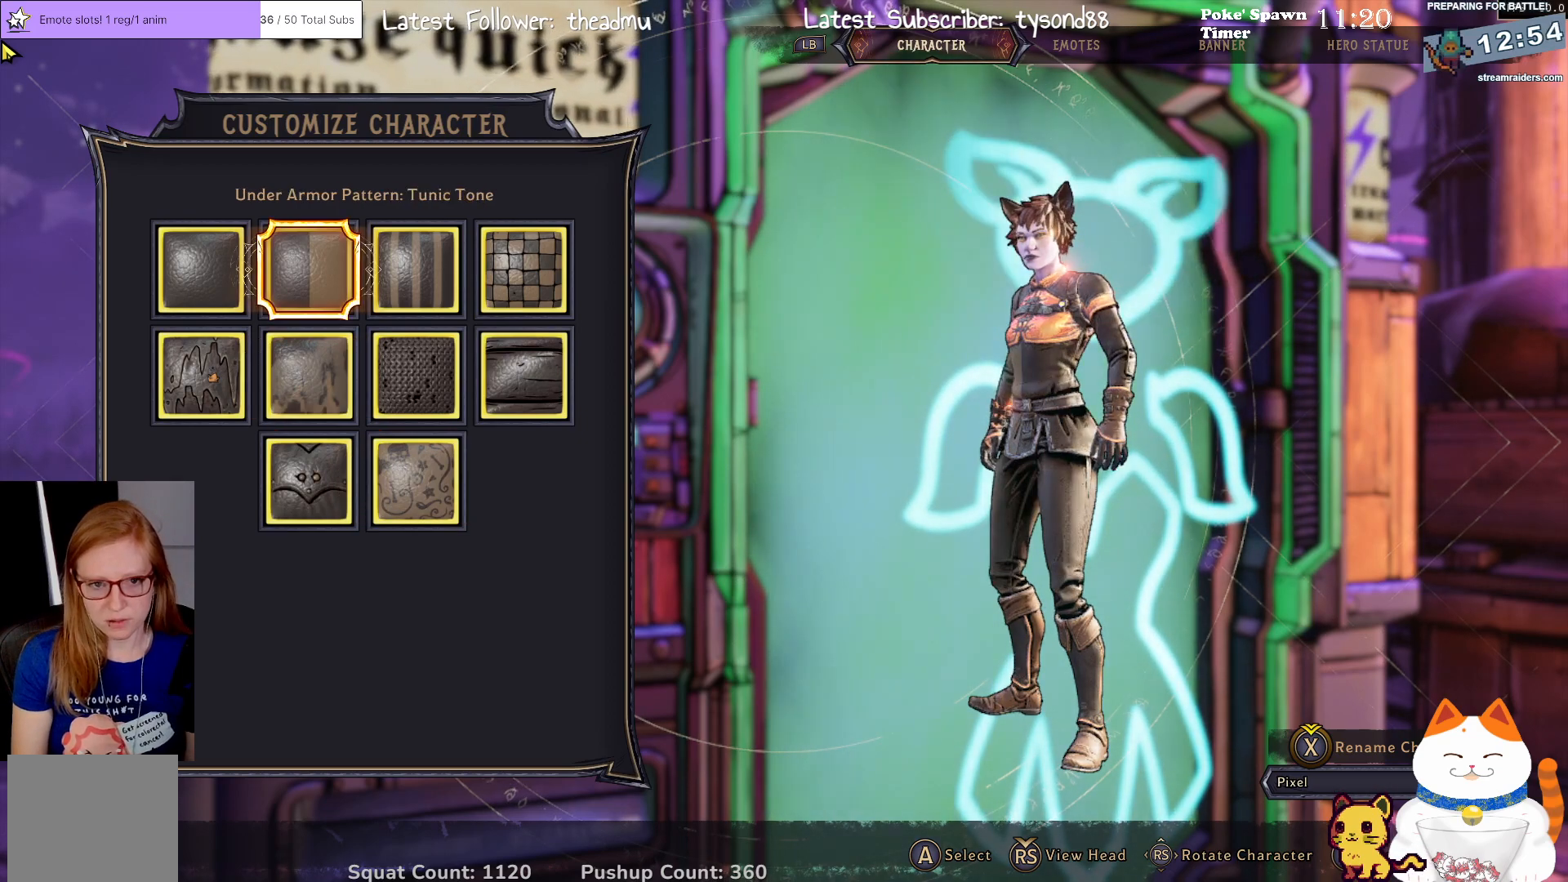
{"buttons": ["DPAD_RIGHT"], "left_stick": "center", "right_stick": "center", "events": [[150, "DPAD_RIGHT", "down"], [283, "DPAD_RIGHT", "up"], [400, "DPAD_RIGHT", "down"]]}
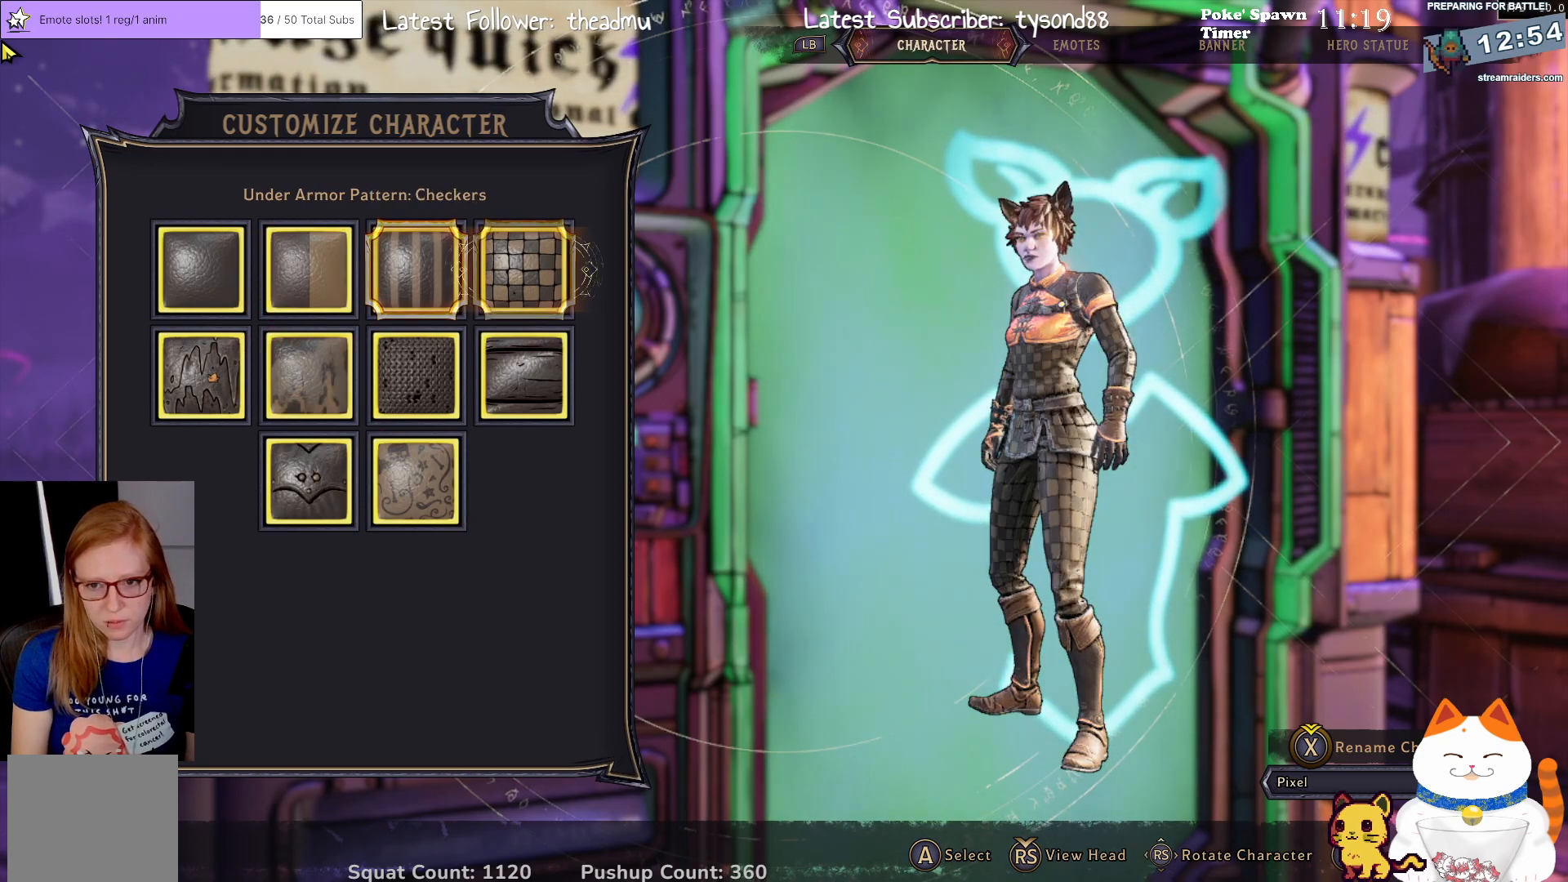
{"buttons": [], "left_stick": "center", "right_stick": "center", "events": [[17, "DPAD_RIGHT", "up"]]}
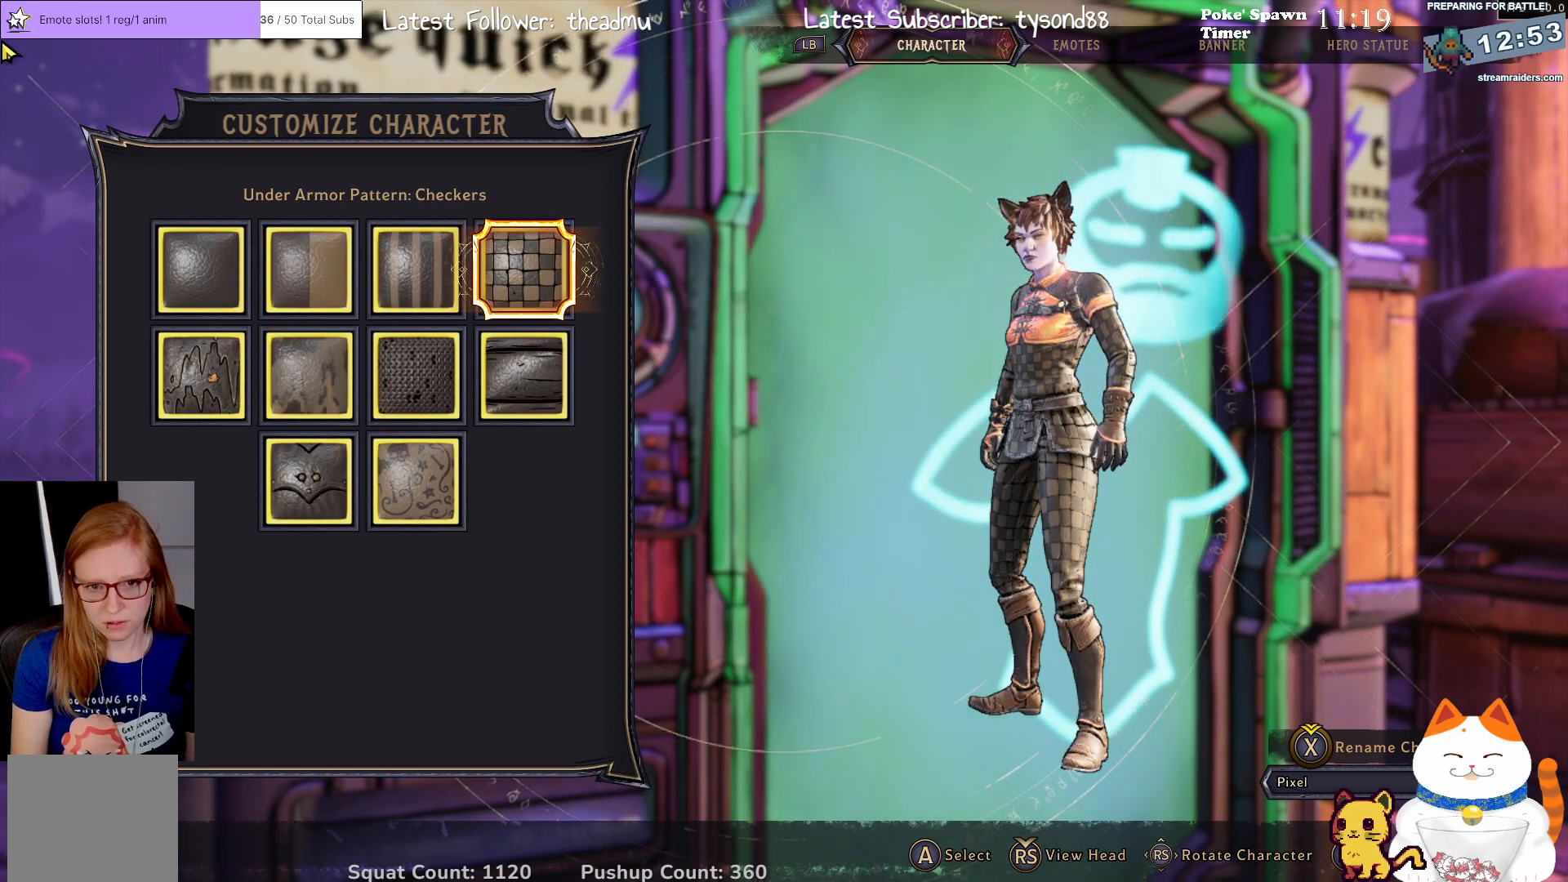
{"buttons": [], "left_stick": "center", "right_stick": "center", "events": [[100, "DPAD_LEFT", "down"], [233, "DPAD_LEFT", "up"]]}
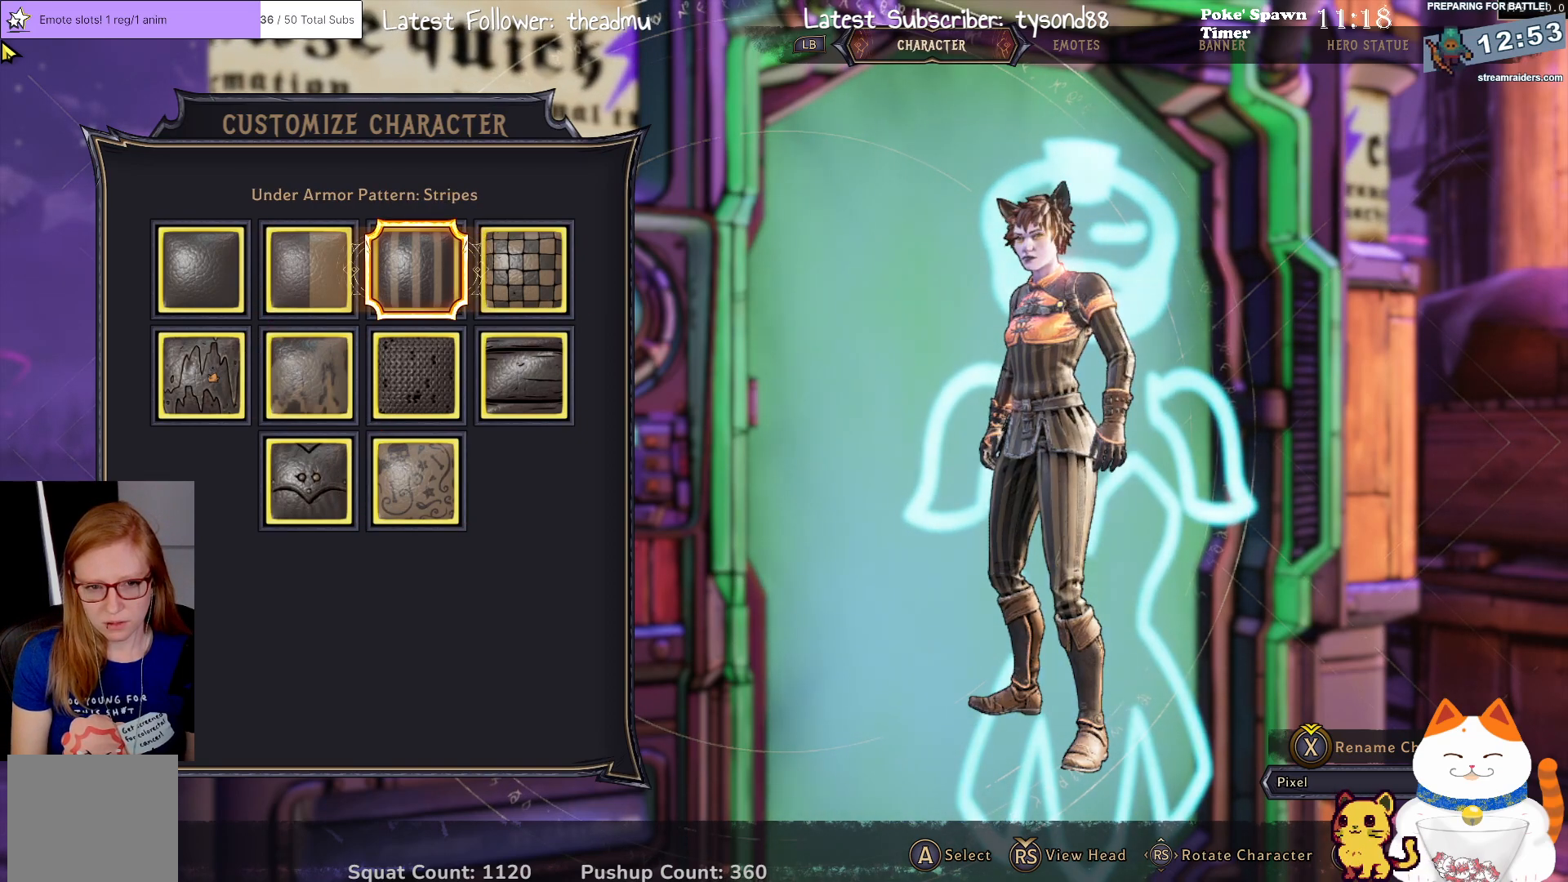
{"buttons": [], "left_stick": "center", "right_stick": "center", "events": []}
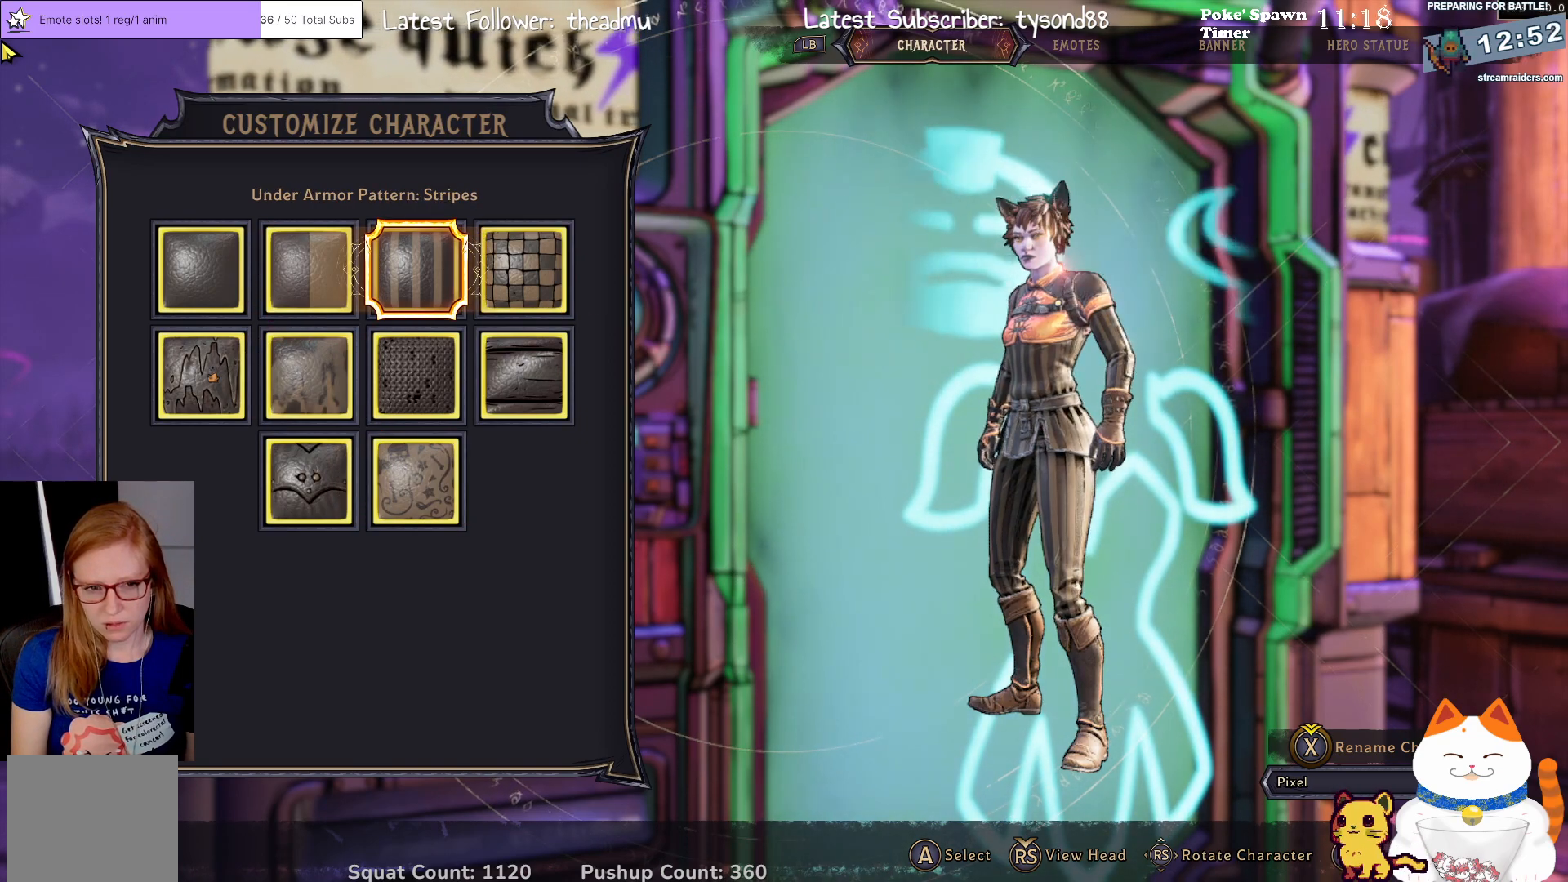
{"buttons": [], "left_stick": "center", "right_stick": "center", "events": []}